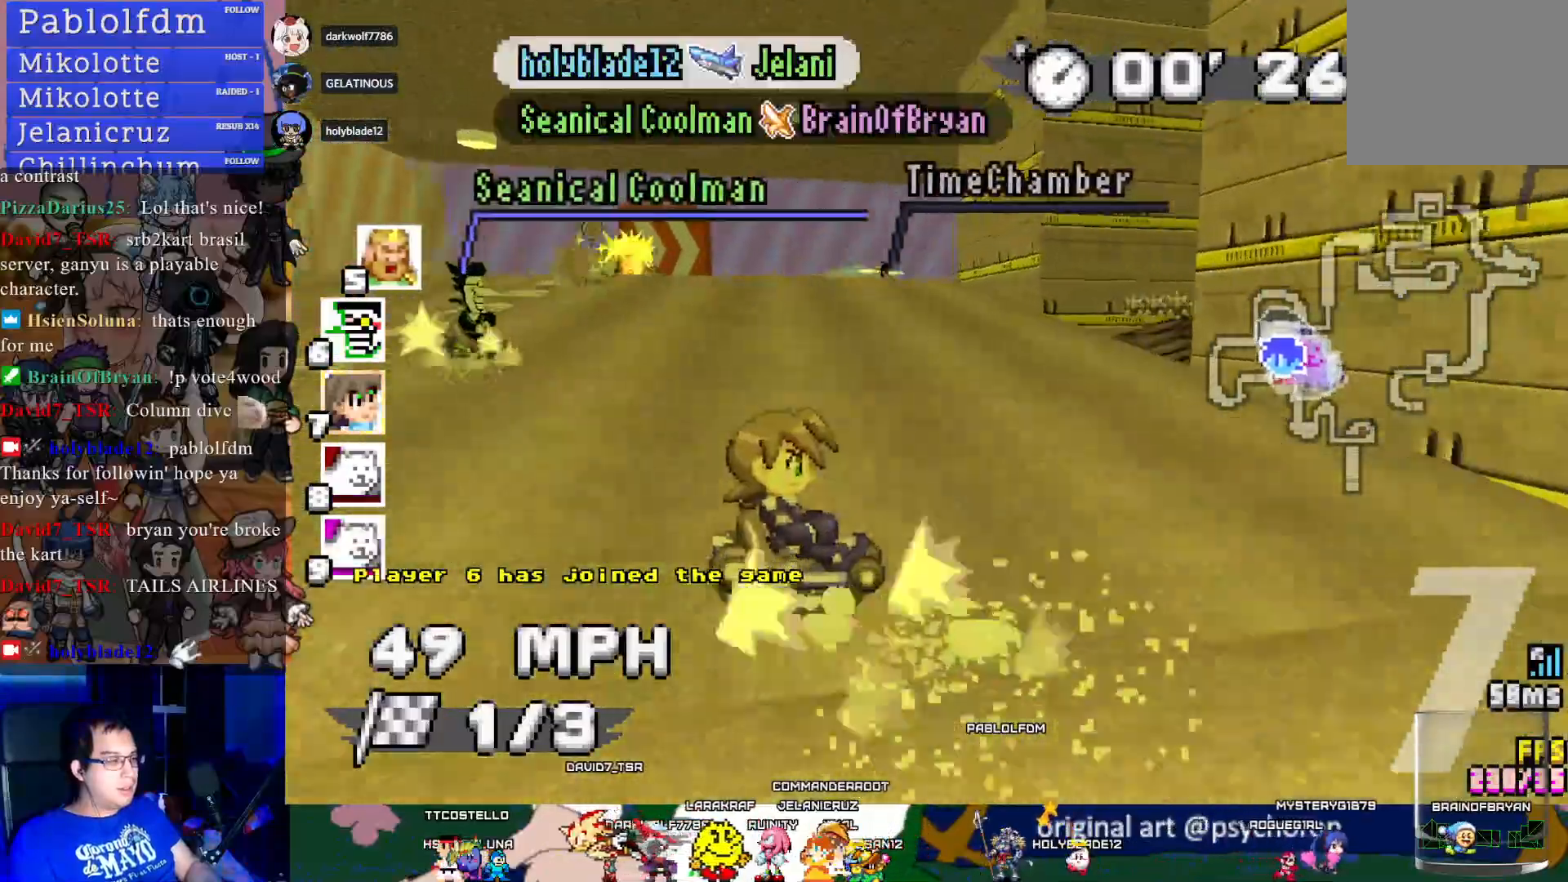
Gameplay with a controller (PlayStation layout); each line is a JSON object with the inputs held at the frame after it. "events" lists button and stick changes between this image and that frame as [ms after this image, input, new state], when the widget could be followed in between. Not read: R3.
{"buttons": ["CROSS", "R1"], "left_stick": "down-right", "right_stick": "center", "events": [[467, "left_stick", "down-right"]]}
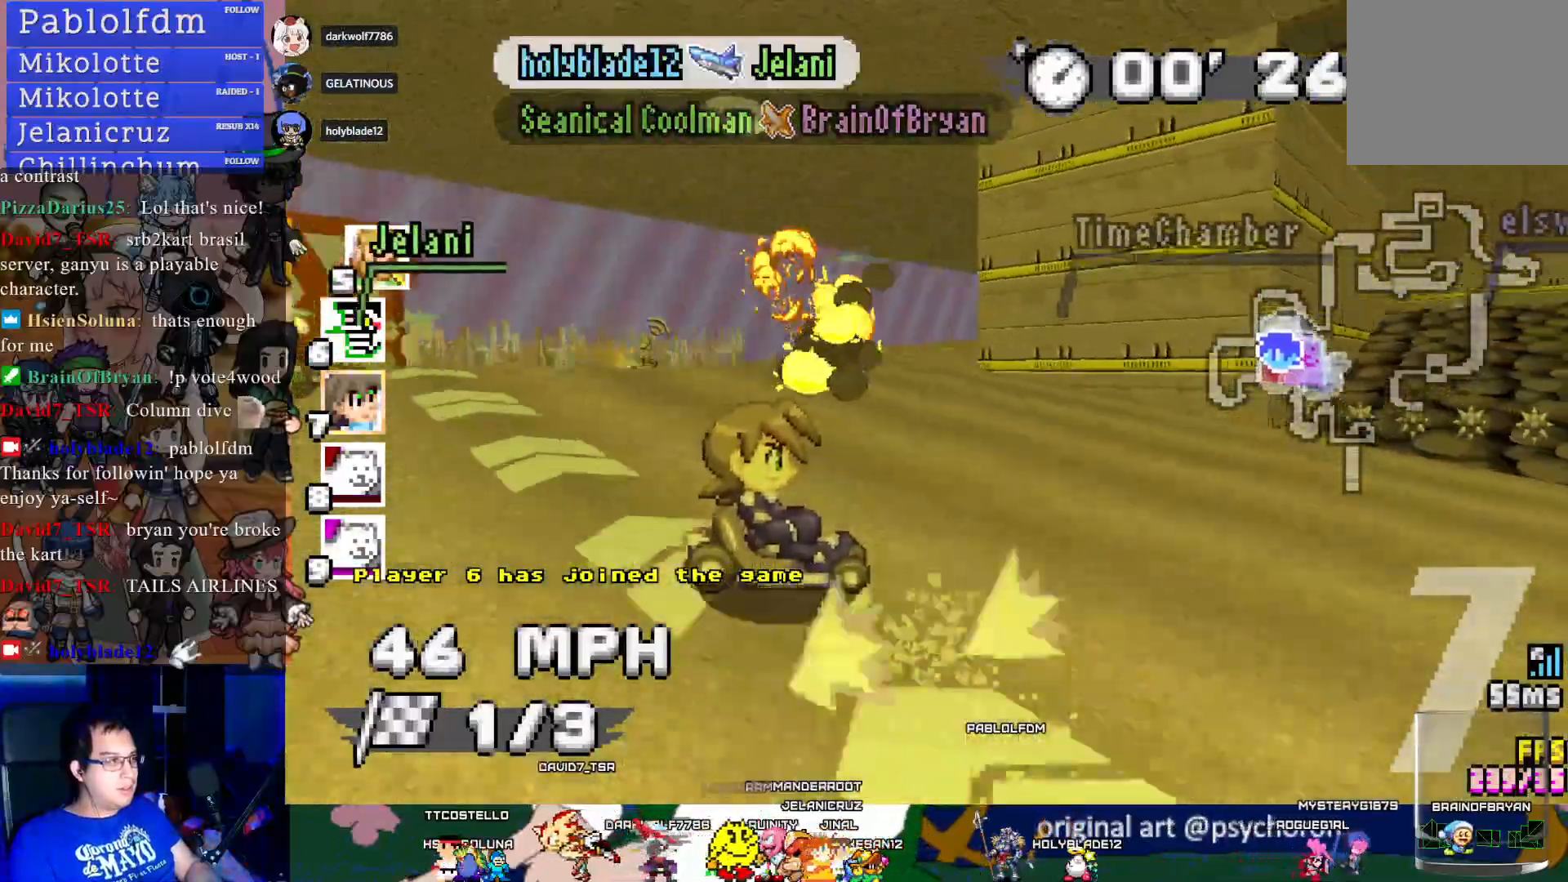
{"buttons": ["CROSS"], "left_stick": "down-right", "right_stick": "center", "events": [[133, "left_stick", "center"], [300, "left_stick", "down-right"], [450, "R1", "up"]]}
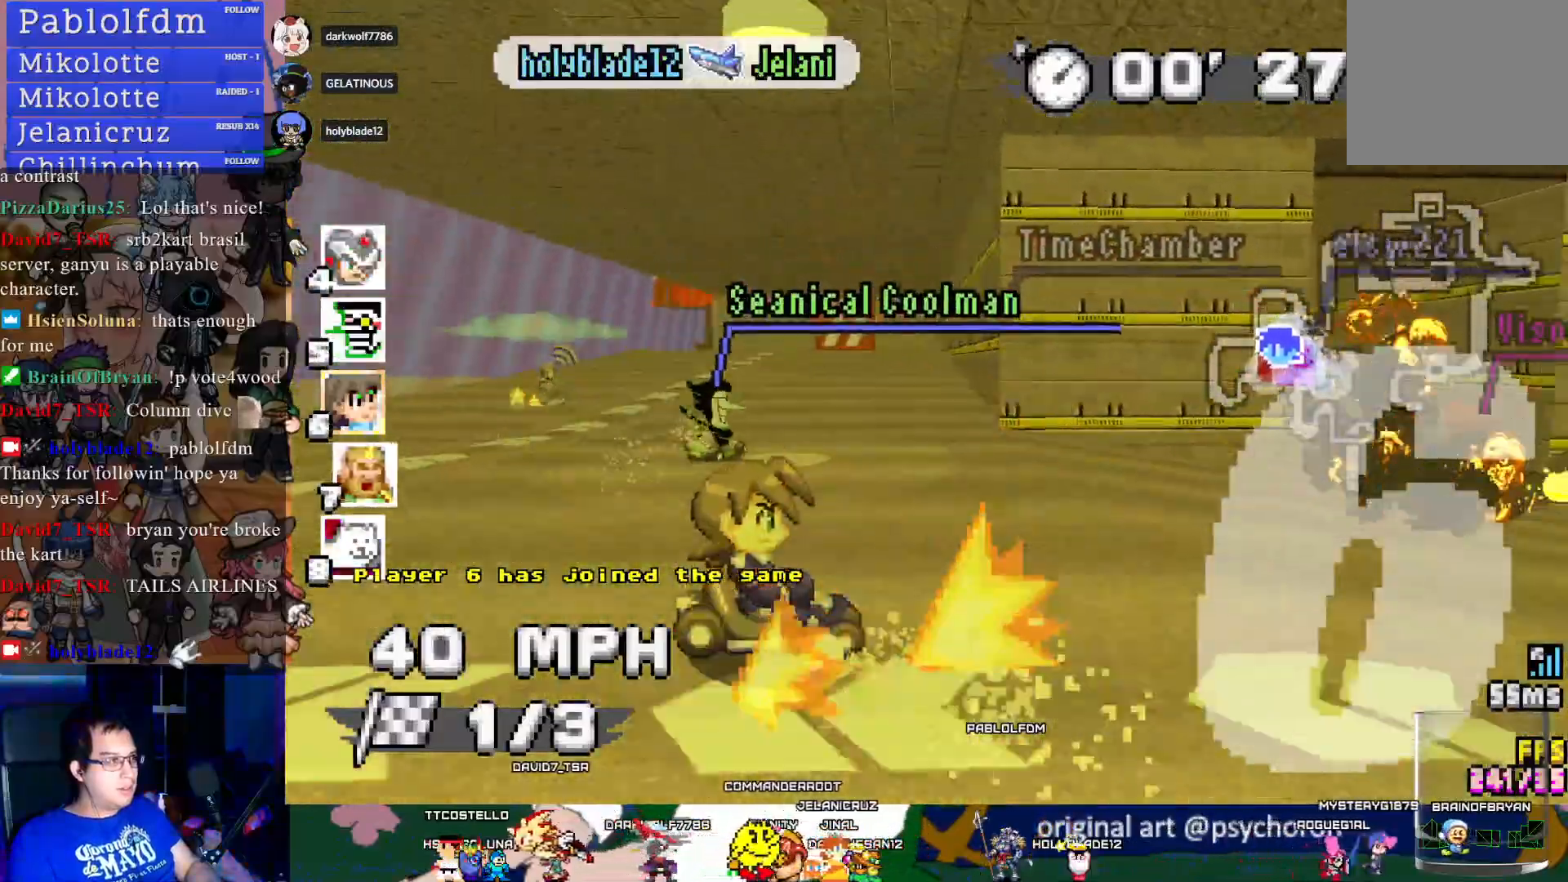
{"buttons": ["CROSS", "R1"], "left_stick": "left", "right_stick": "center", "events": [[50, "R1", "down"], [483, "left_stick", "left"]]}
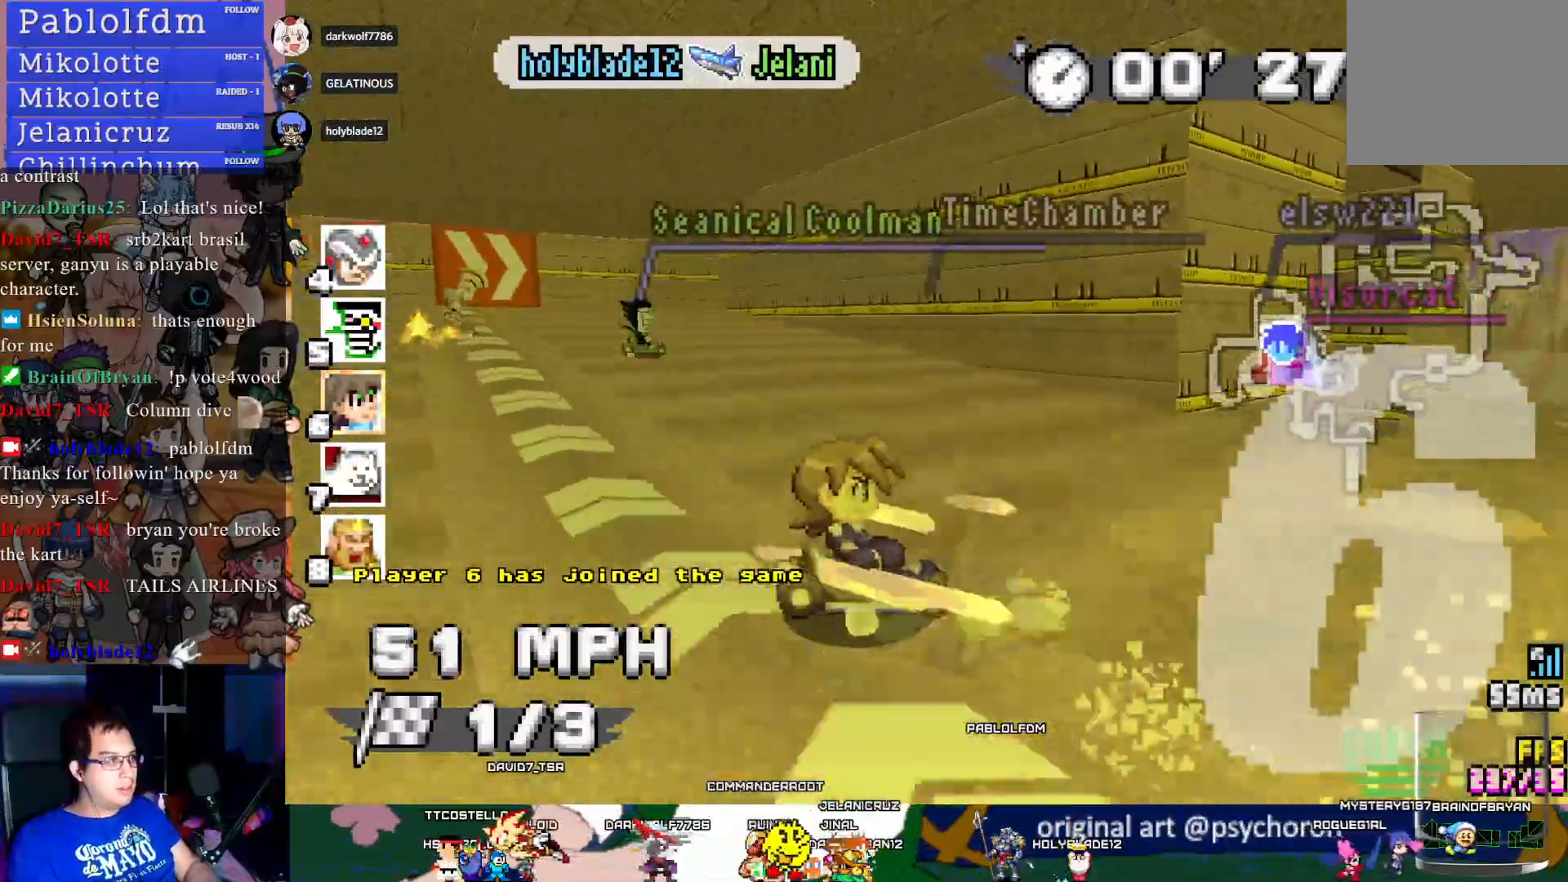
{"buttons": ["CROSS", "R1"], "left_stick": "right", "right_stick": "center", "events": [[167, "left_stick", "center"], [217, "left_stick", "right"]]}
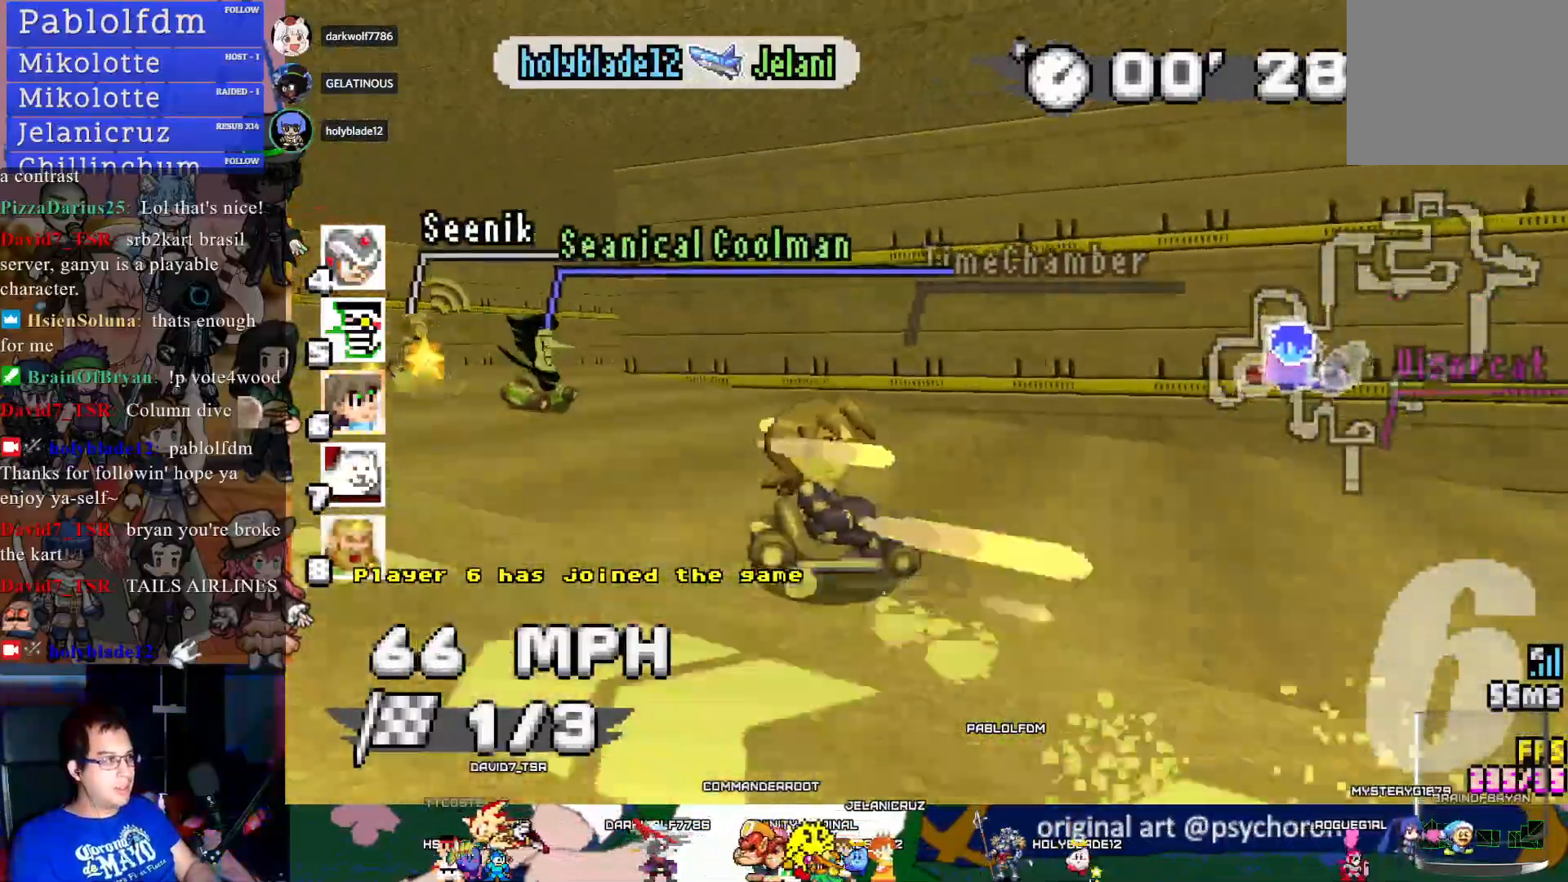
{"buttons": ["CROSS", "R1"], "left_stick": "right", "right_stick": "center", "events": []}
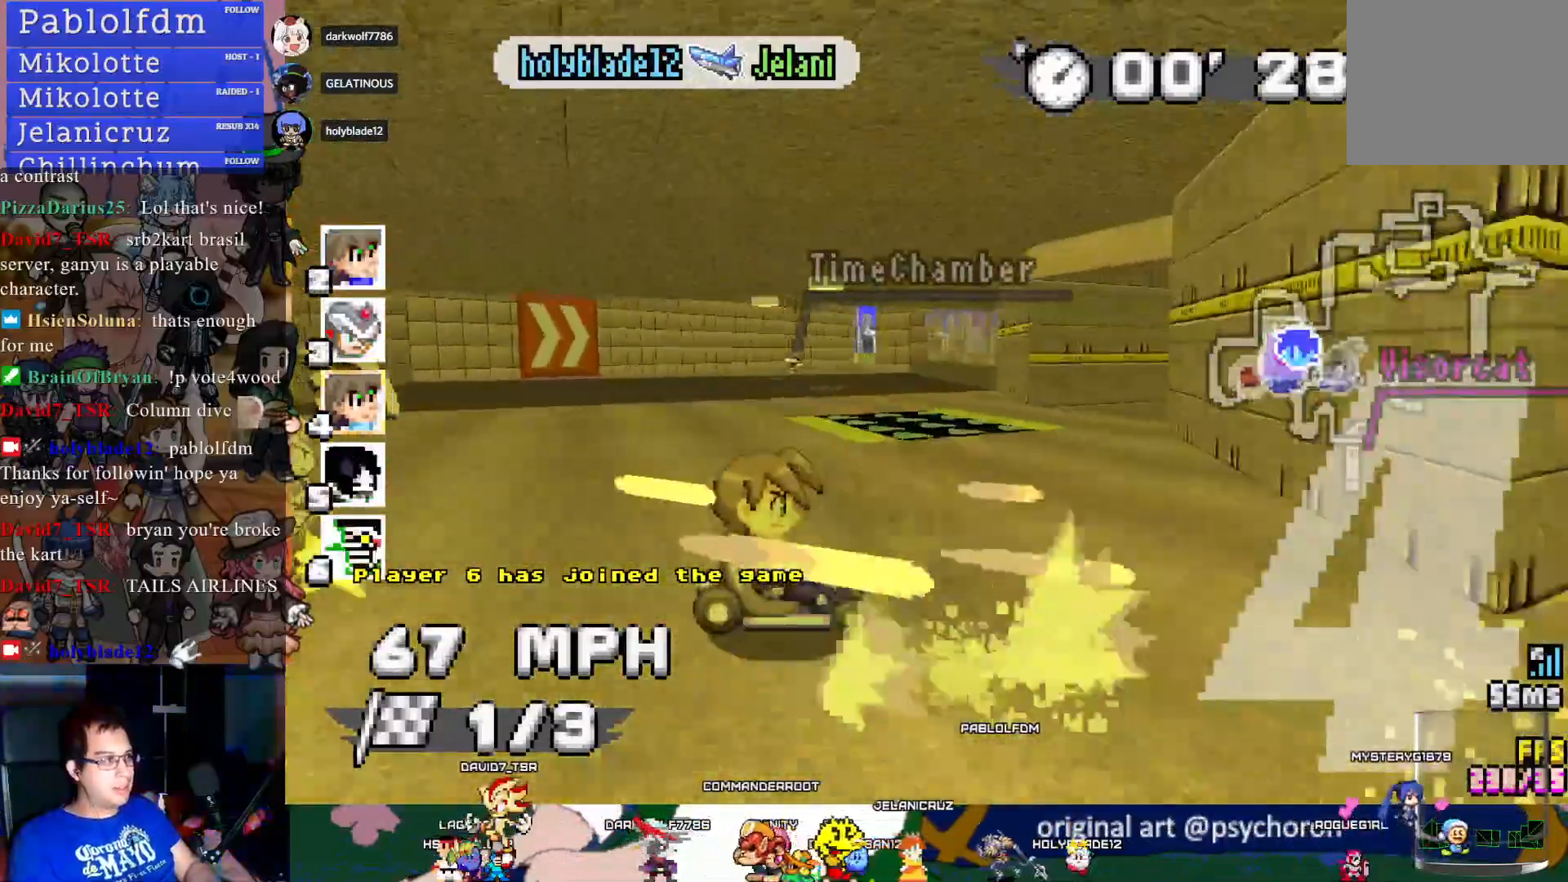
{"buttons": ["CROSS"], "left_stick": "left", "right_stick": "center", "events": [[150, "R1", "up"], [150, "left_stick", "center"], [233, "left_stick", "left"]]}
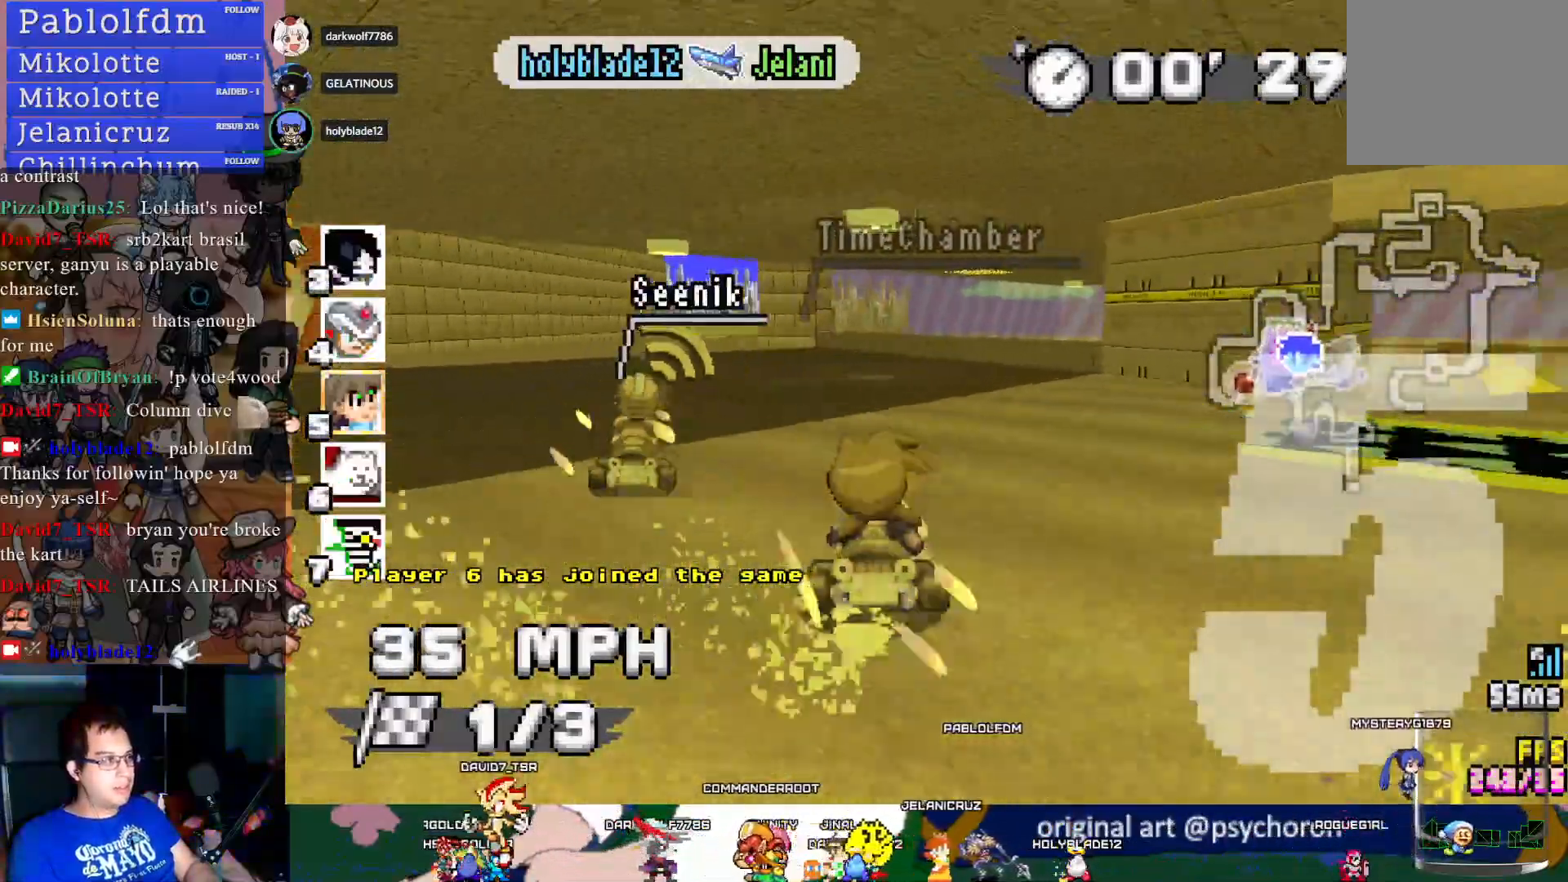
{"buttons": ["CROSS"], "left_stick": "center", "right_stick": "center", "events": [[200, "left_stick", "center"]]}
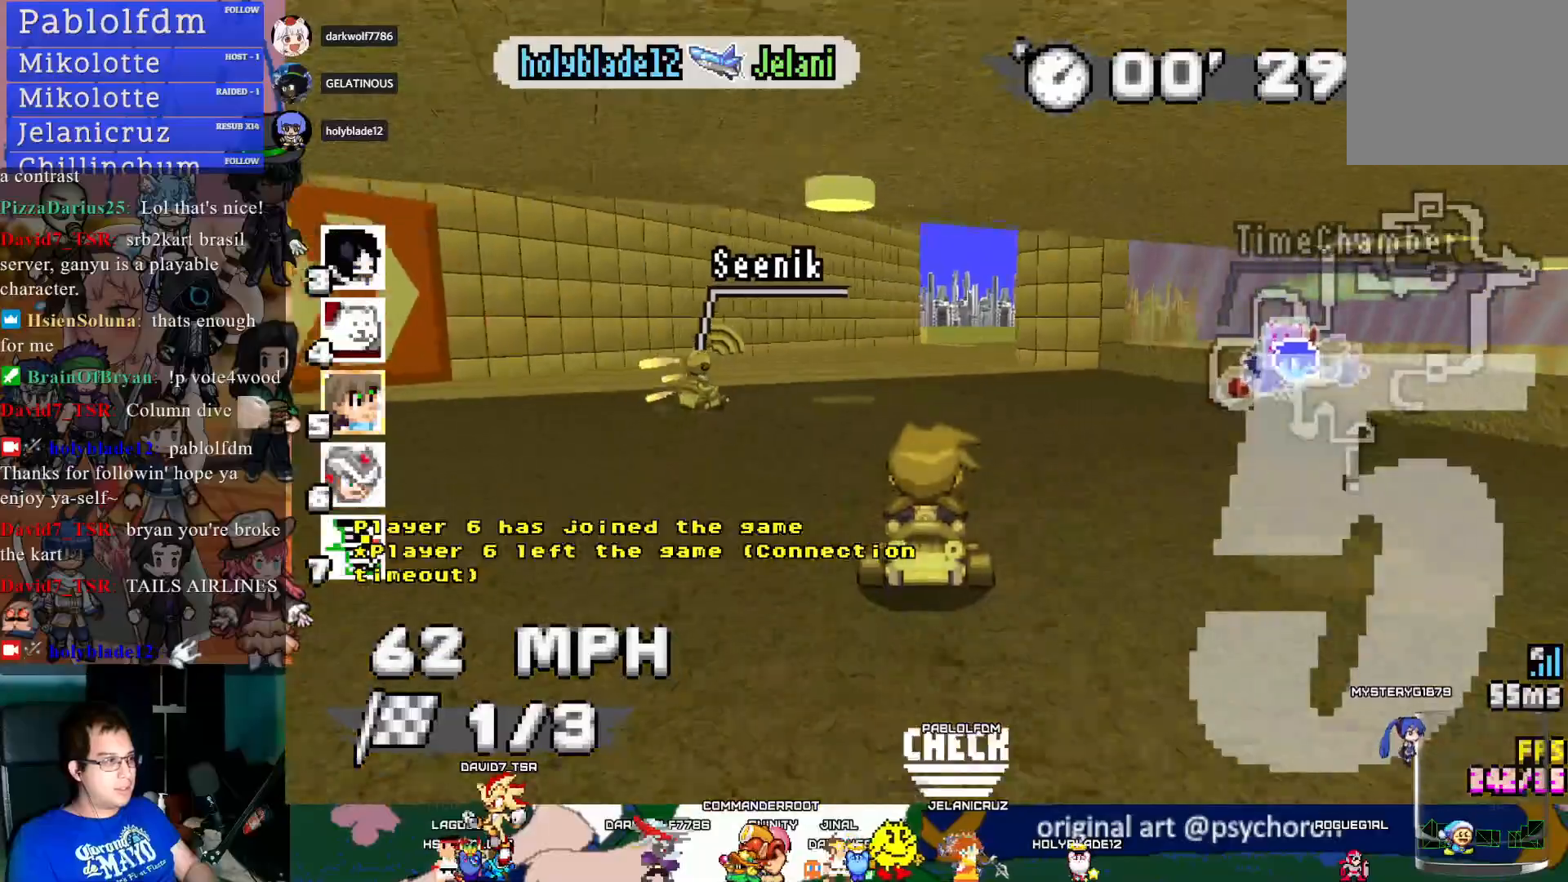
{"buttons": ["CROSS"], "left_stick": "down-right", "right_stick": "center", "events": [[33, "left_stick", "right"], [267, "left_stick", "center"], [417, "left_stick", "down-right"]]}
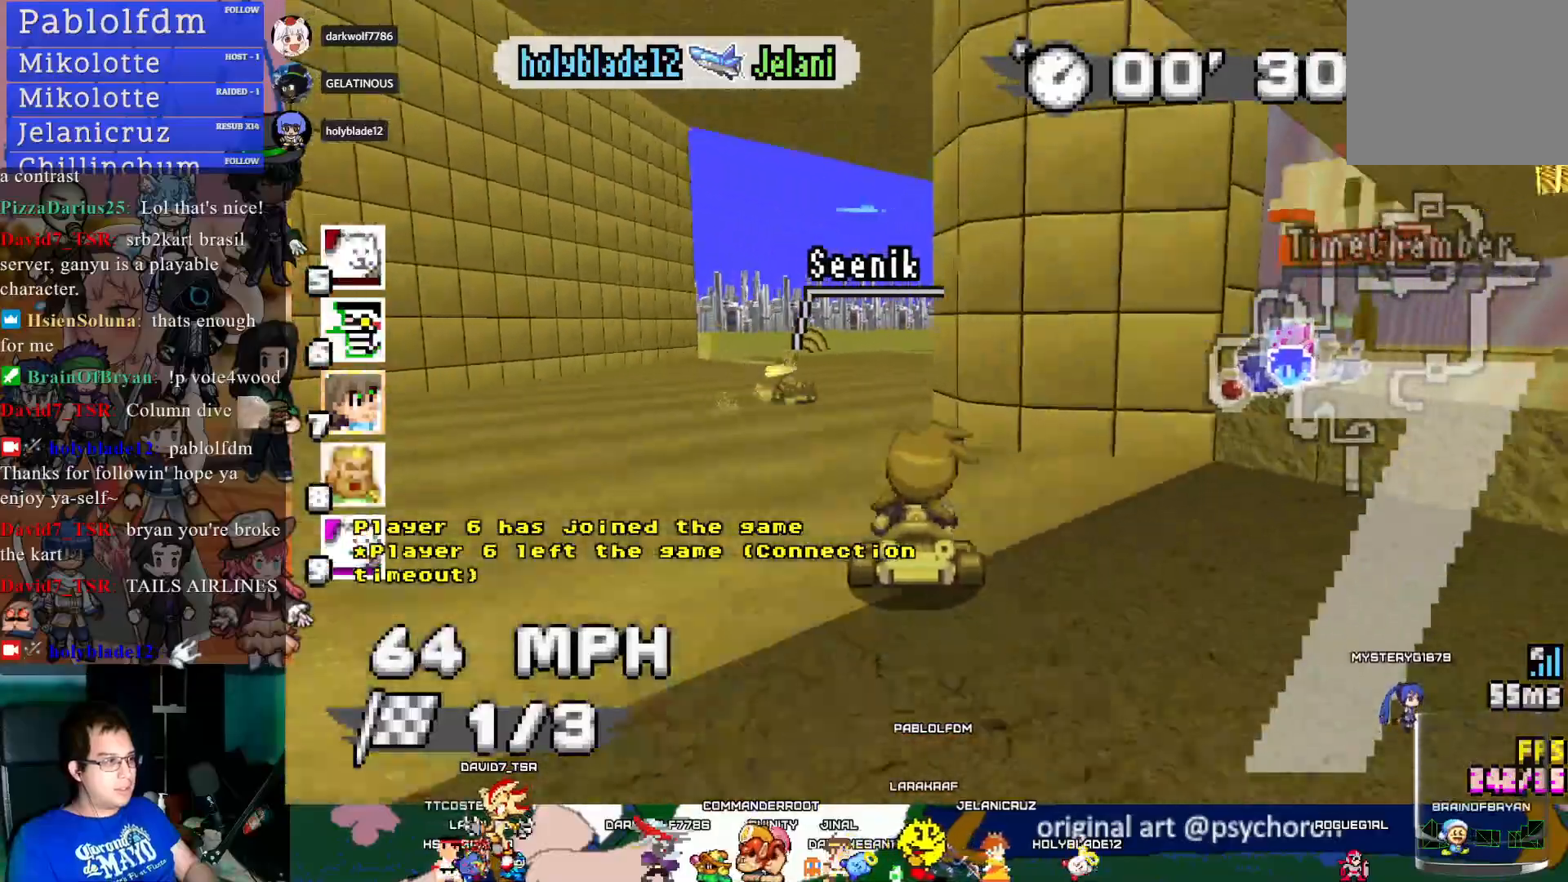
{"buttons": ["CROSS"], "left_stick": "center", "right_stick": "center", "events": [[500, "left_stick", "center"]]}
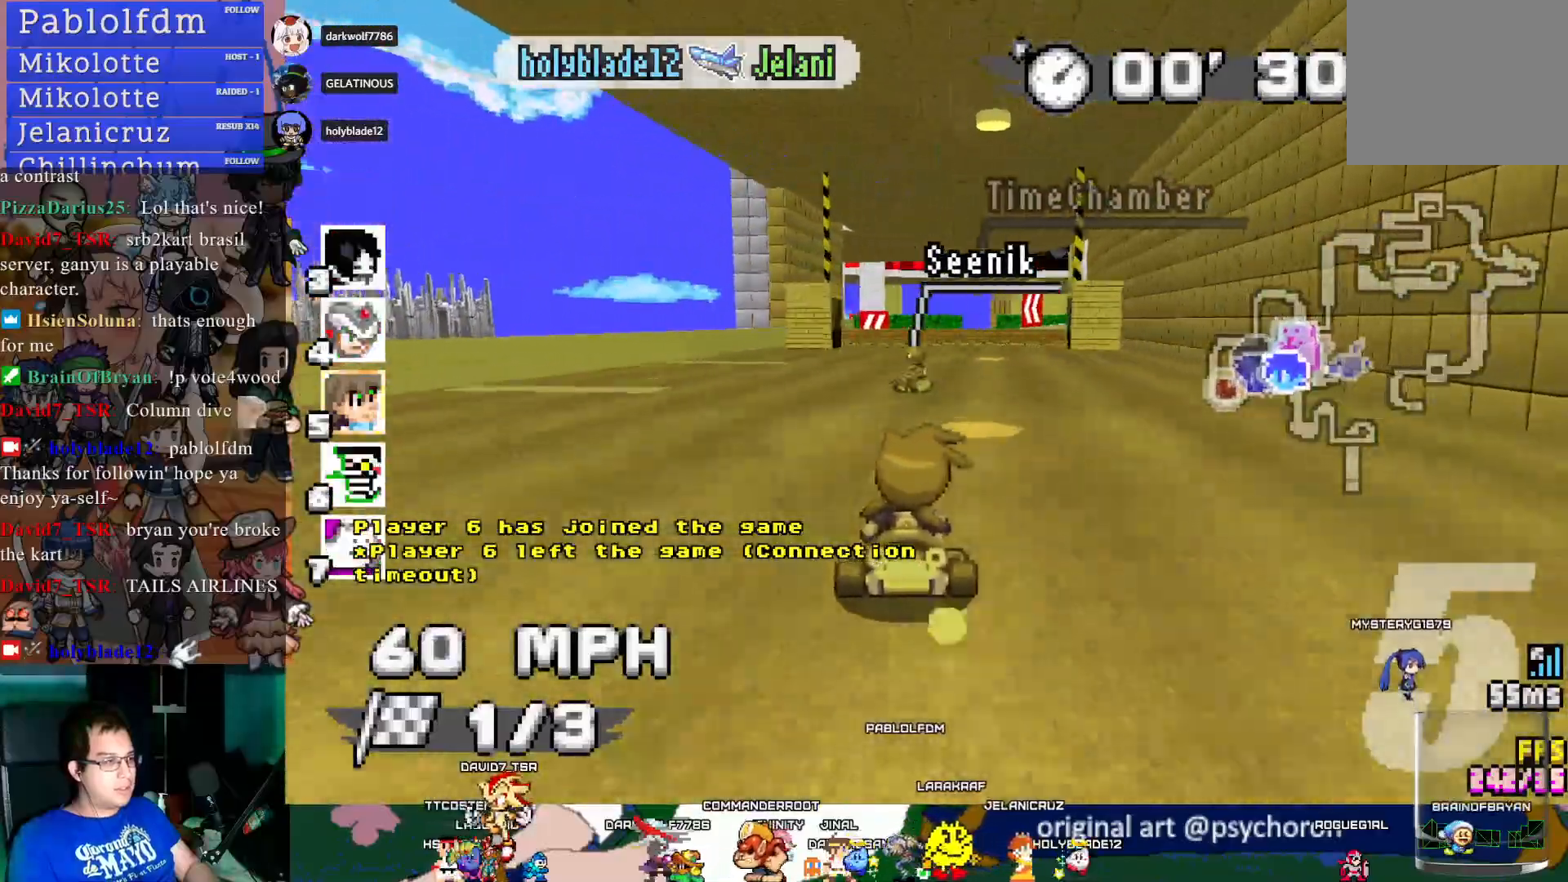
{"buttons": ["CROSS", "R1"], "left_stick": "left", "right_stick": "center", "events": [[133, "left_stick", "left"], [183, "R1", "down"]]}
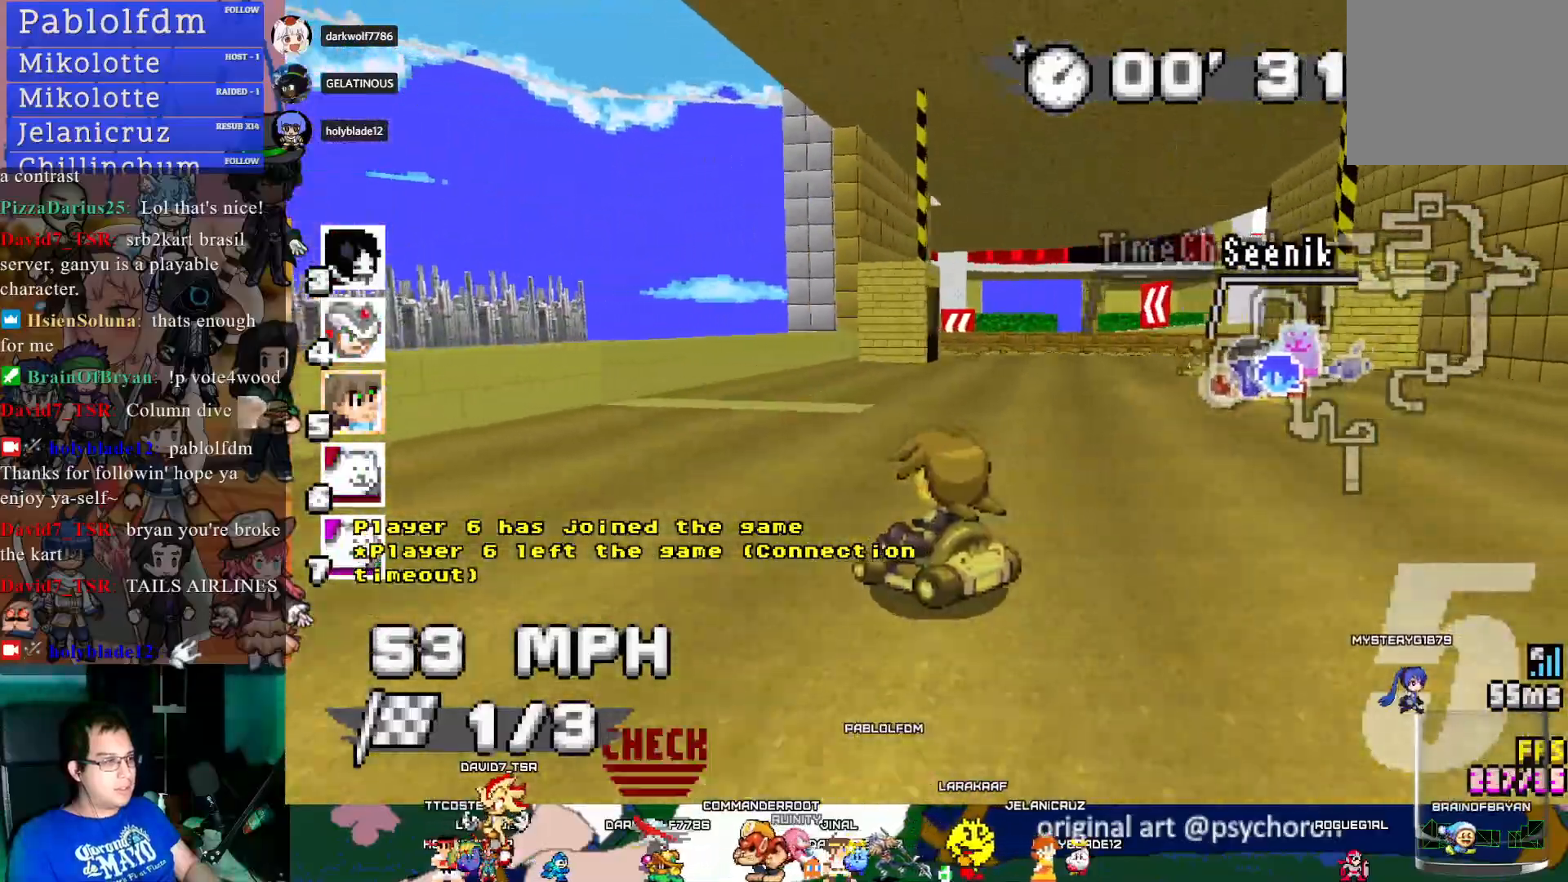
{"buttons": ["CROSS", "R1"], "left_stick": "down-right", "right_stick": "center", "events": [[117, "left_stick", "center"], [167, "left_stick", "down-right"]]}
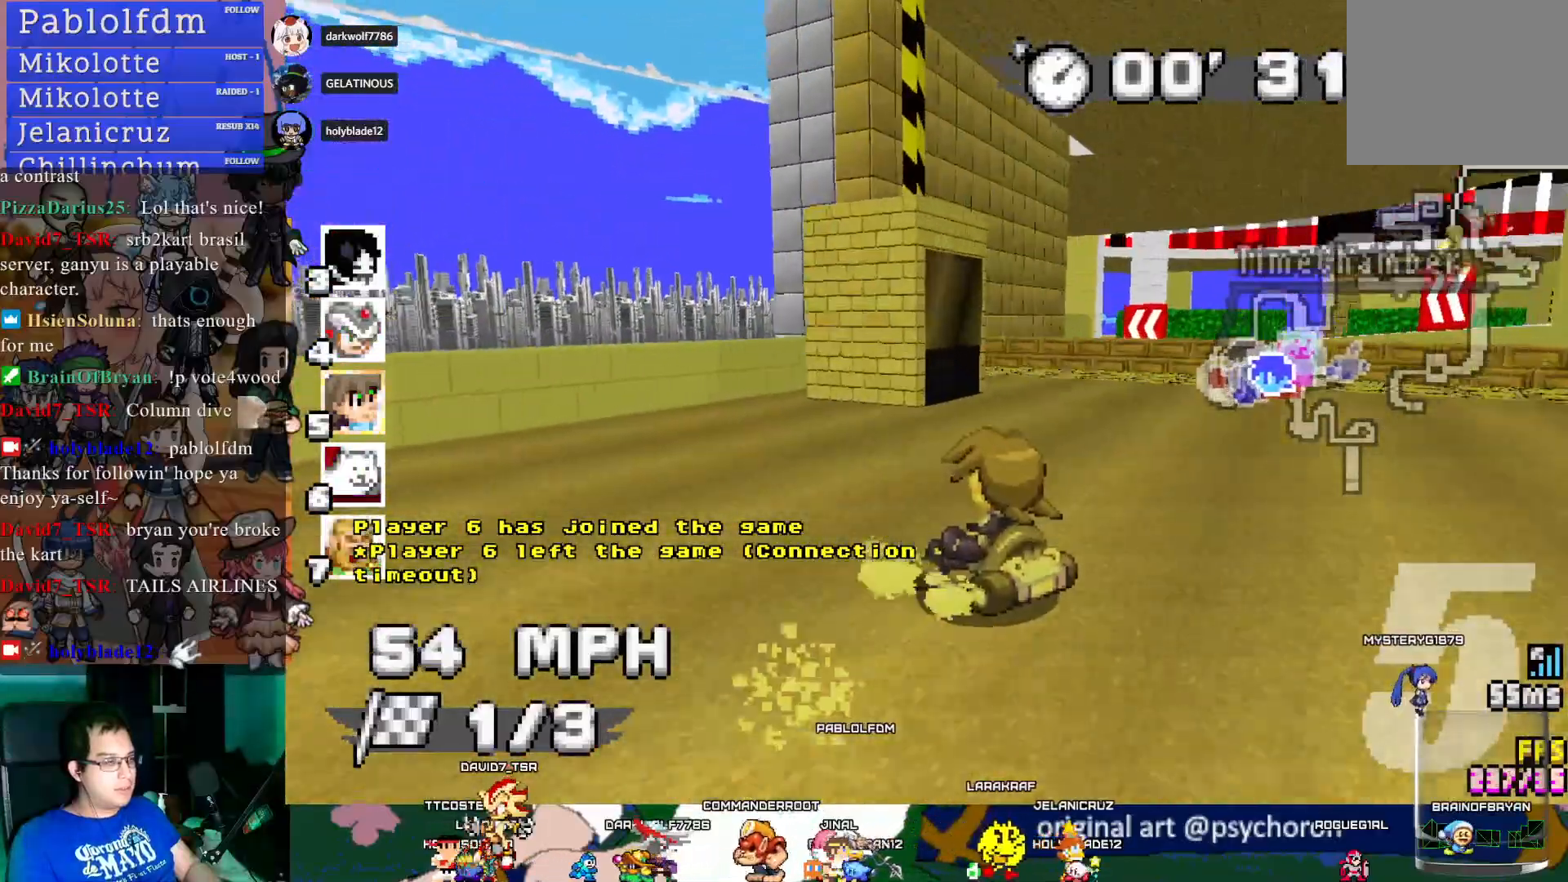
{"buttons": ["CROSS", "R1"], "left_stick": "left", "right_stick": "center", "events": [[250, "left_stick", "center"], [383, "left_stick", "left"]]}
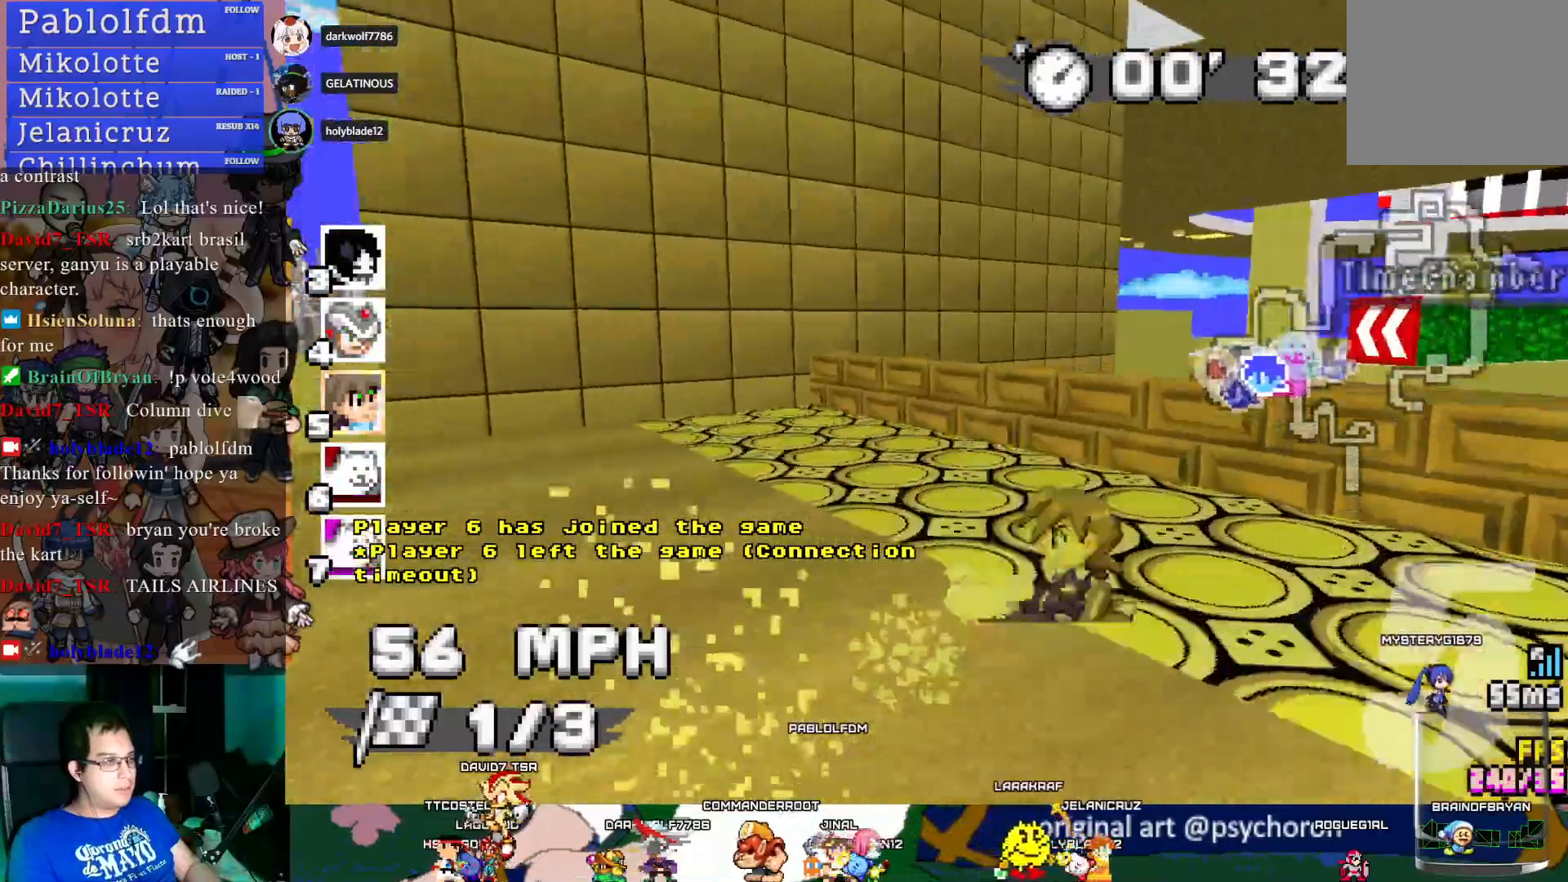
{"buttons": ["CROSS", "R1"], "left_stick": "center", "right_stick": "center", "events": [[100, "left_stick", "center"], [167, "left_stick", "down-right"], [317, "left_stick", "center"]]}
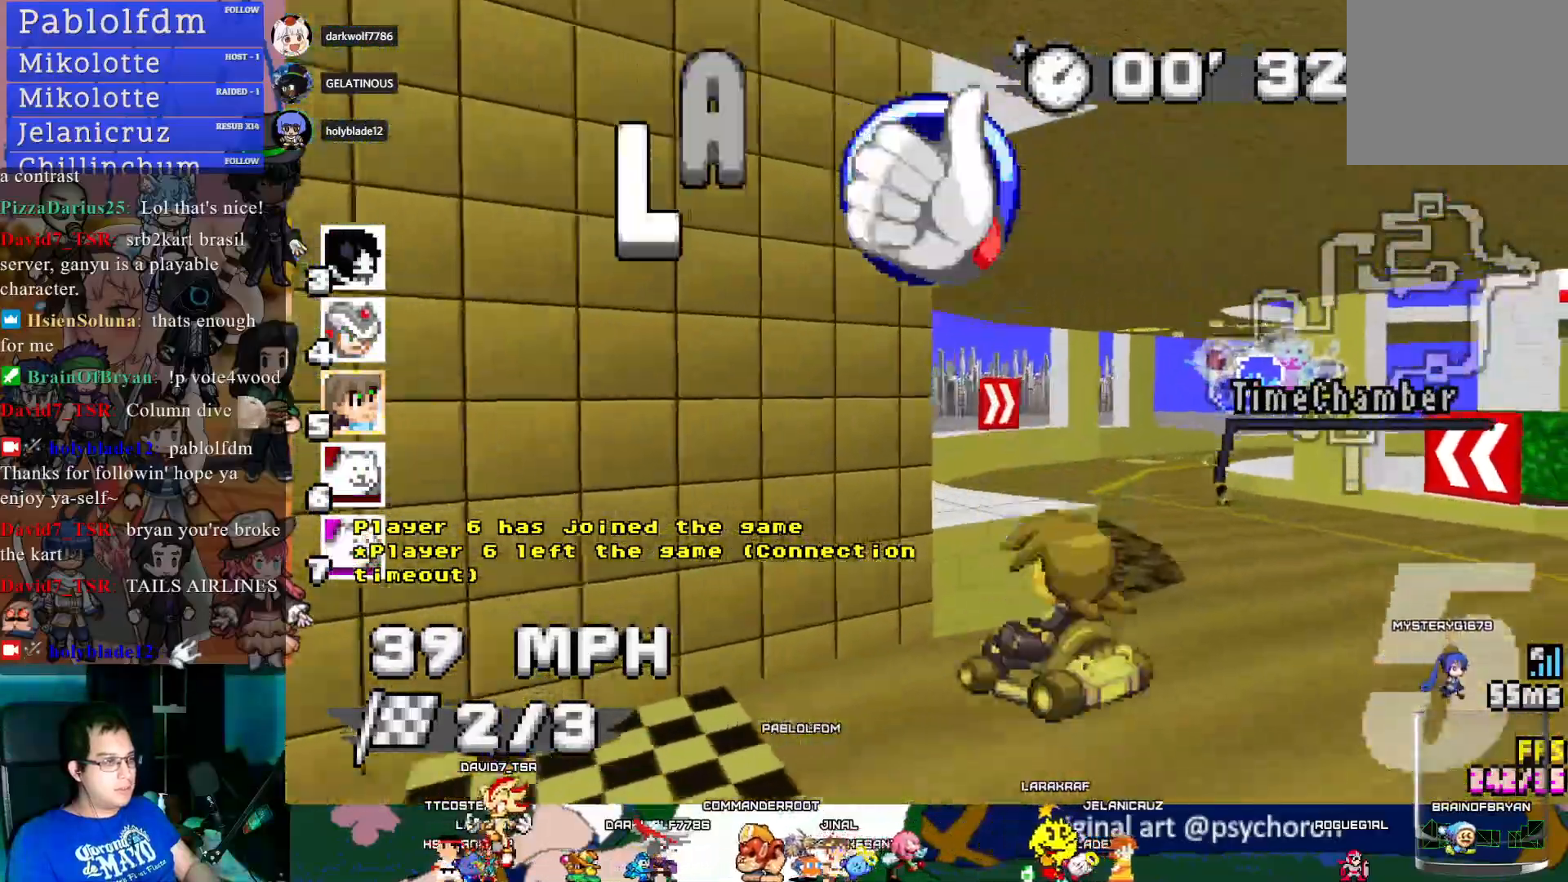
{"buttons": ["CROSS", "R1"], "left_stick": "down-right", "right_stick": "center", "events": [[33, "R1", "up"], [317, "left_stick", "down-right"], [383, "R1", "down"]]}
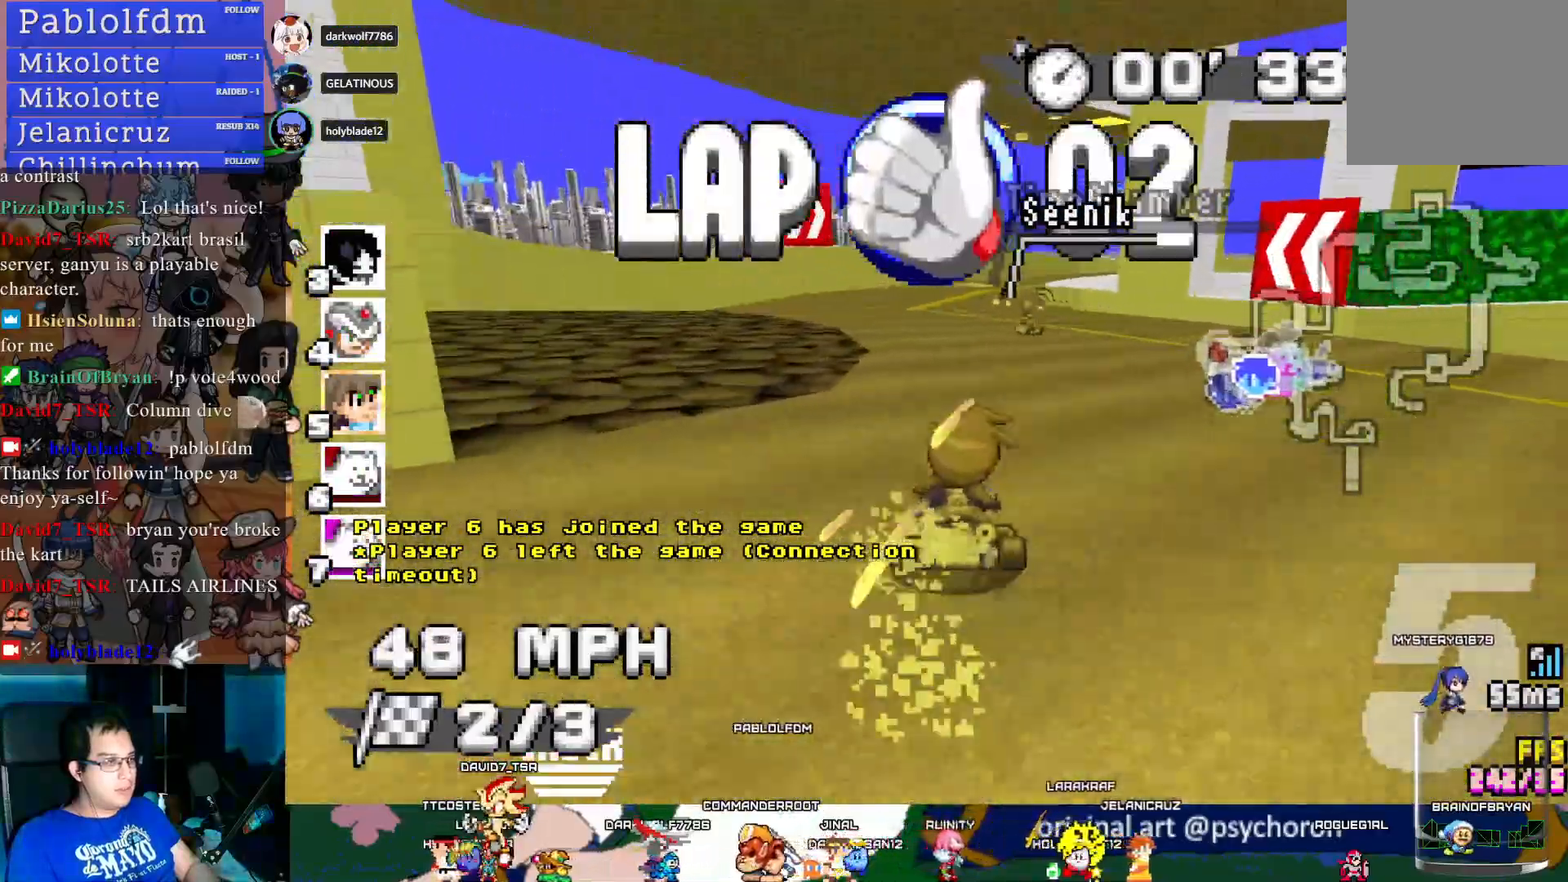
{"buttons": ["CROSS", "R1"], "left_stick": "down-right", "right_stick": "center", "events": [[83, "left_stick", "center"], [450, "left_stick", "down-right"]]}
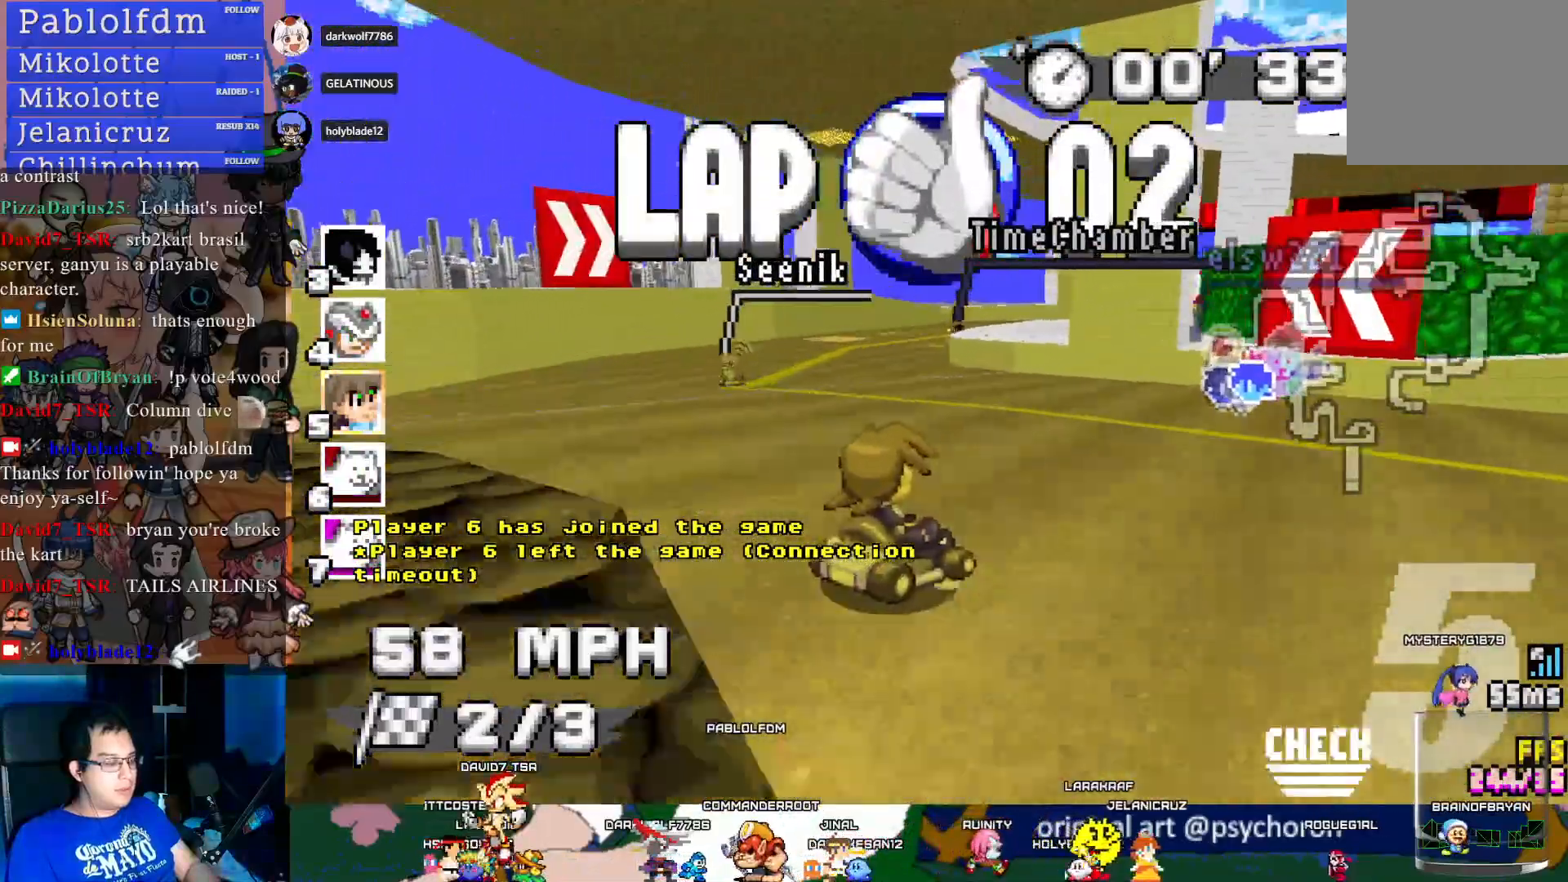
{"buttons": ["CROSS", "R1"], "left_stick": "center", "right_stick": "center", "events": [[417, "left_stick", "center"]]}
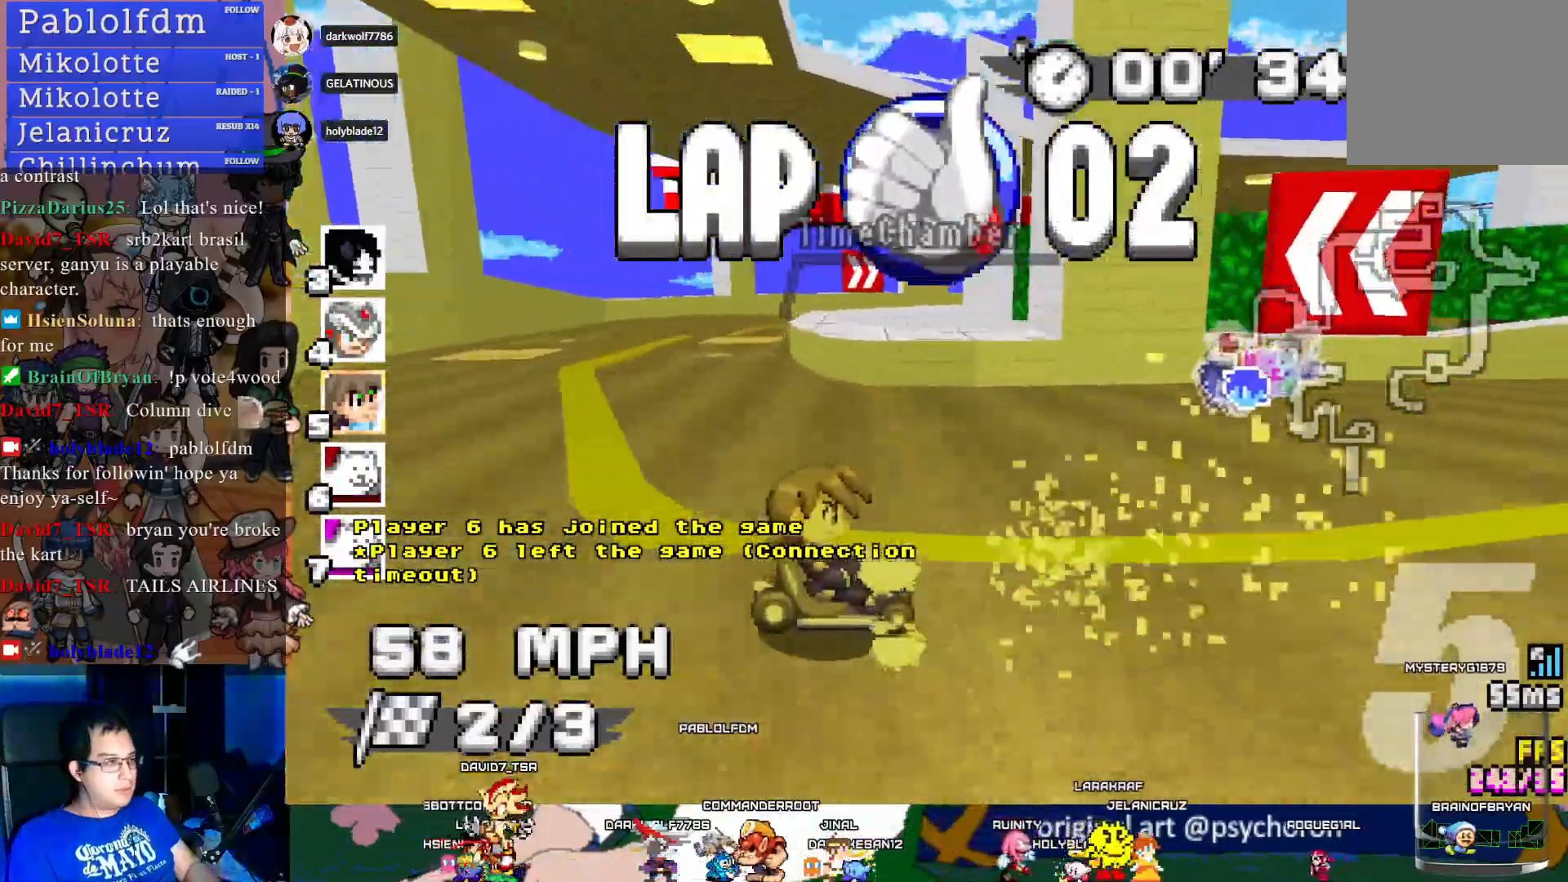
{"buttons": ["CROSS", "R1"], "left_stick": "right", "right_stick": "center", "events": [[17, "left_stick", "left"], [233, "R1", "up"], [317, "left_stick", "center"], [383, "left_stick", "right"], [433, "R1", "down"]]}
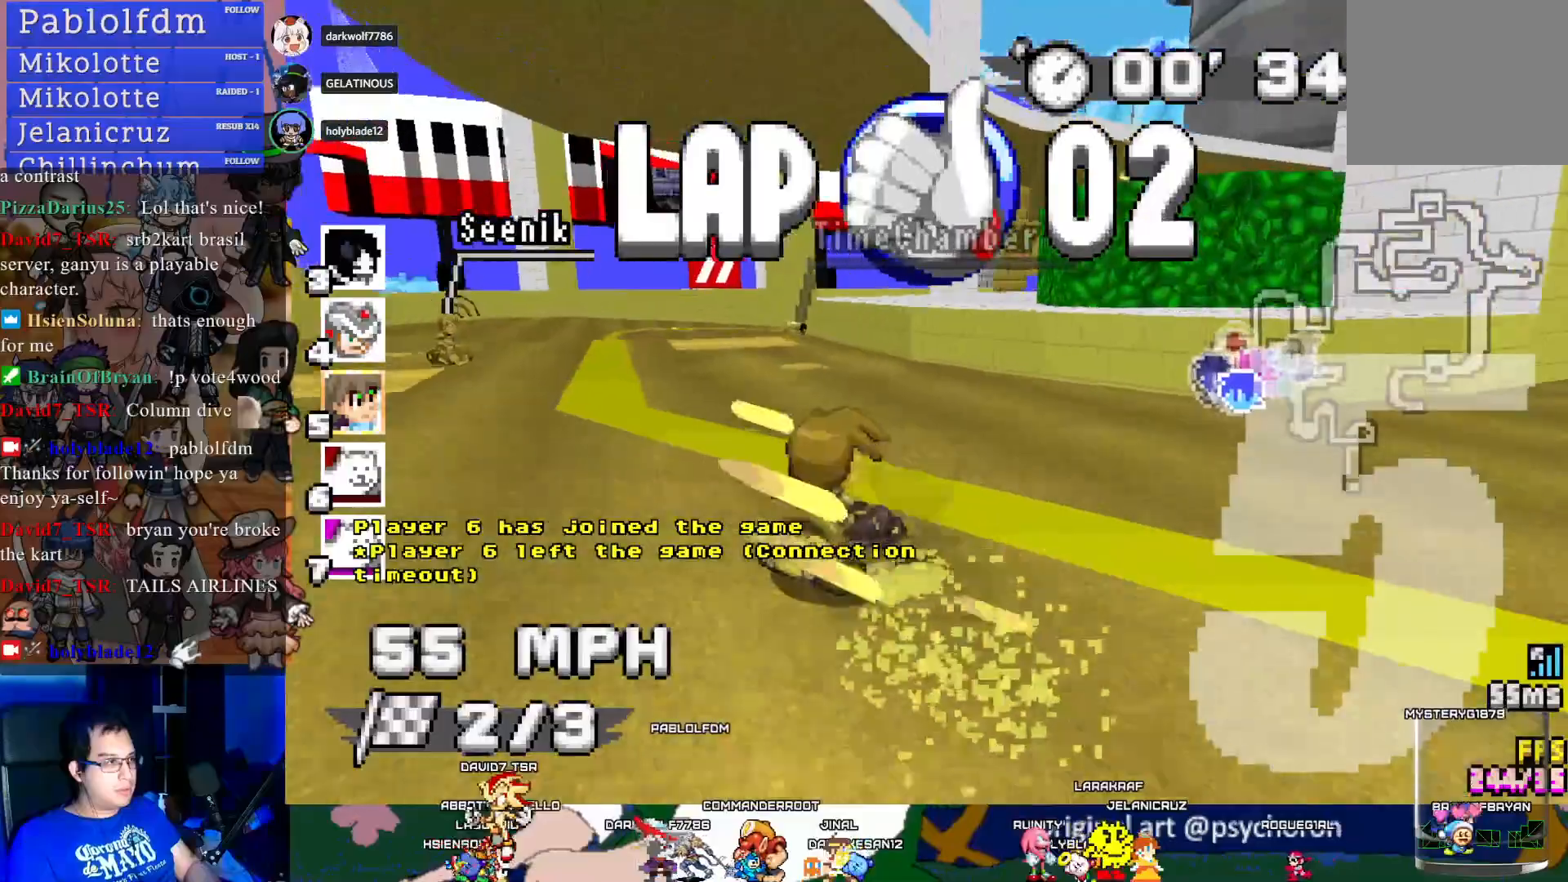
{"buttons": ["CROSS", "R1"], "left_stick": "right", "right_stick": "center", "events": [[17, "left_stick", "center"], [67, "left_stick", "up-left"], [200, "left_stick", "center"], [317, "left_stick", "right"]]}
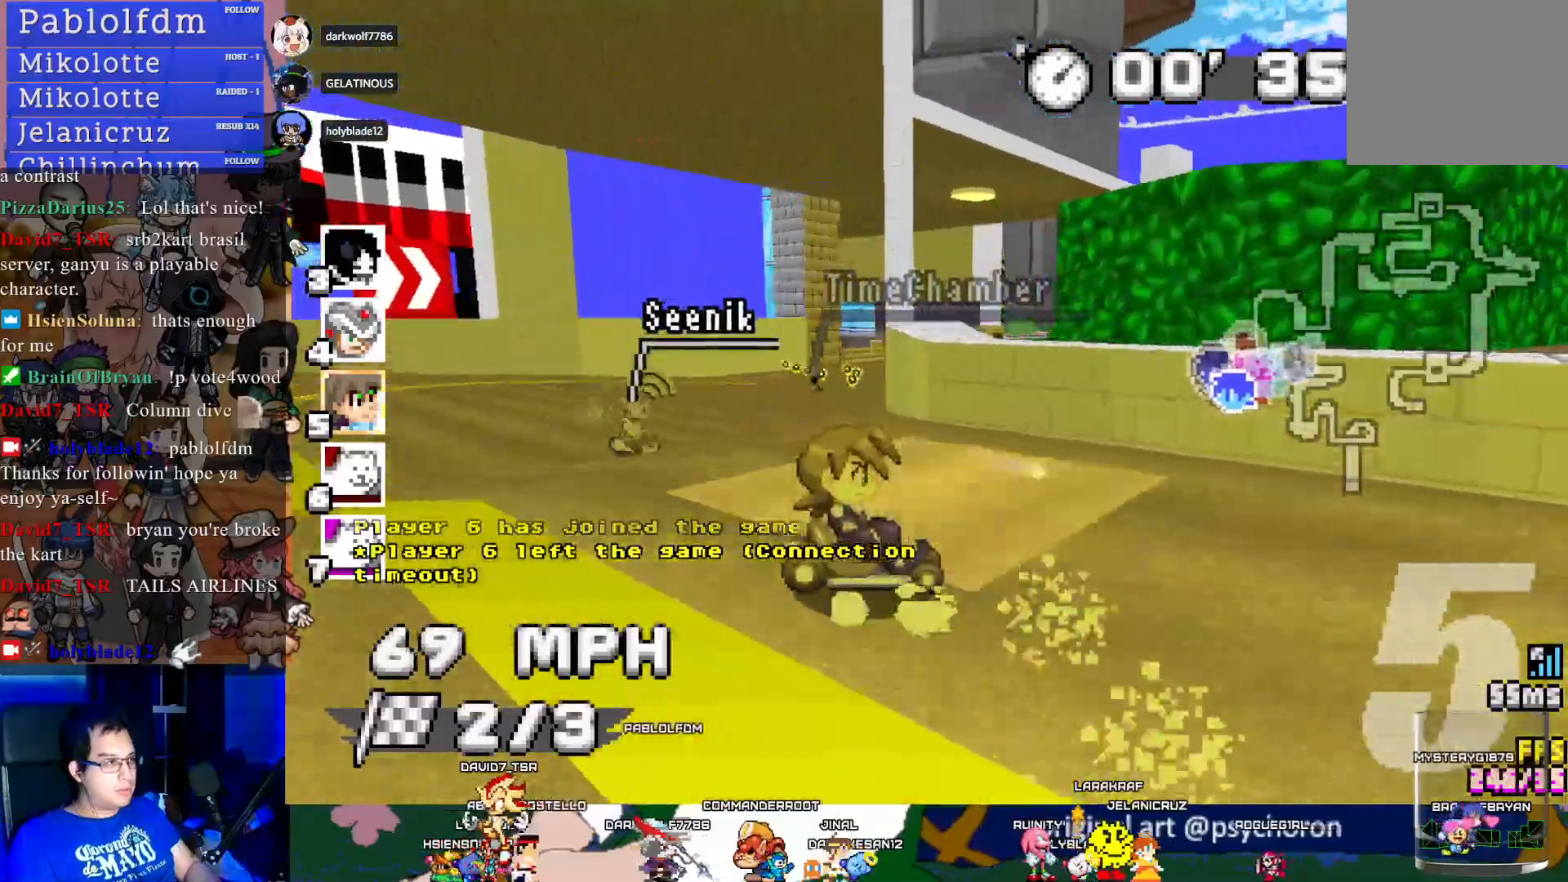
{"buttons": ["CROSS", "R1"], "left_stick": "left", "right_stick": "center", "events": [[383, "left_stick", "center"], [500, "left_stick", "left"]]}
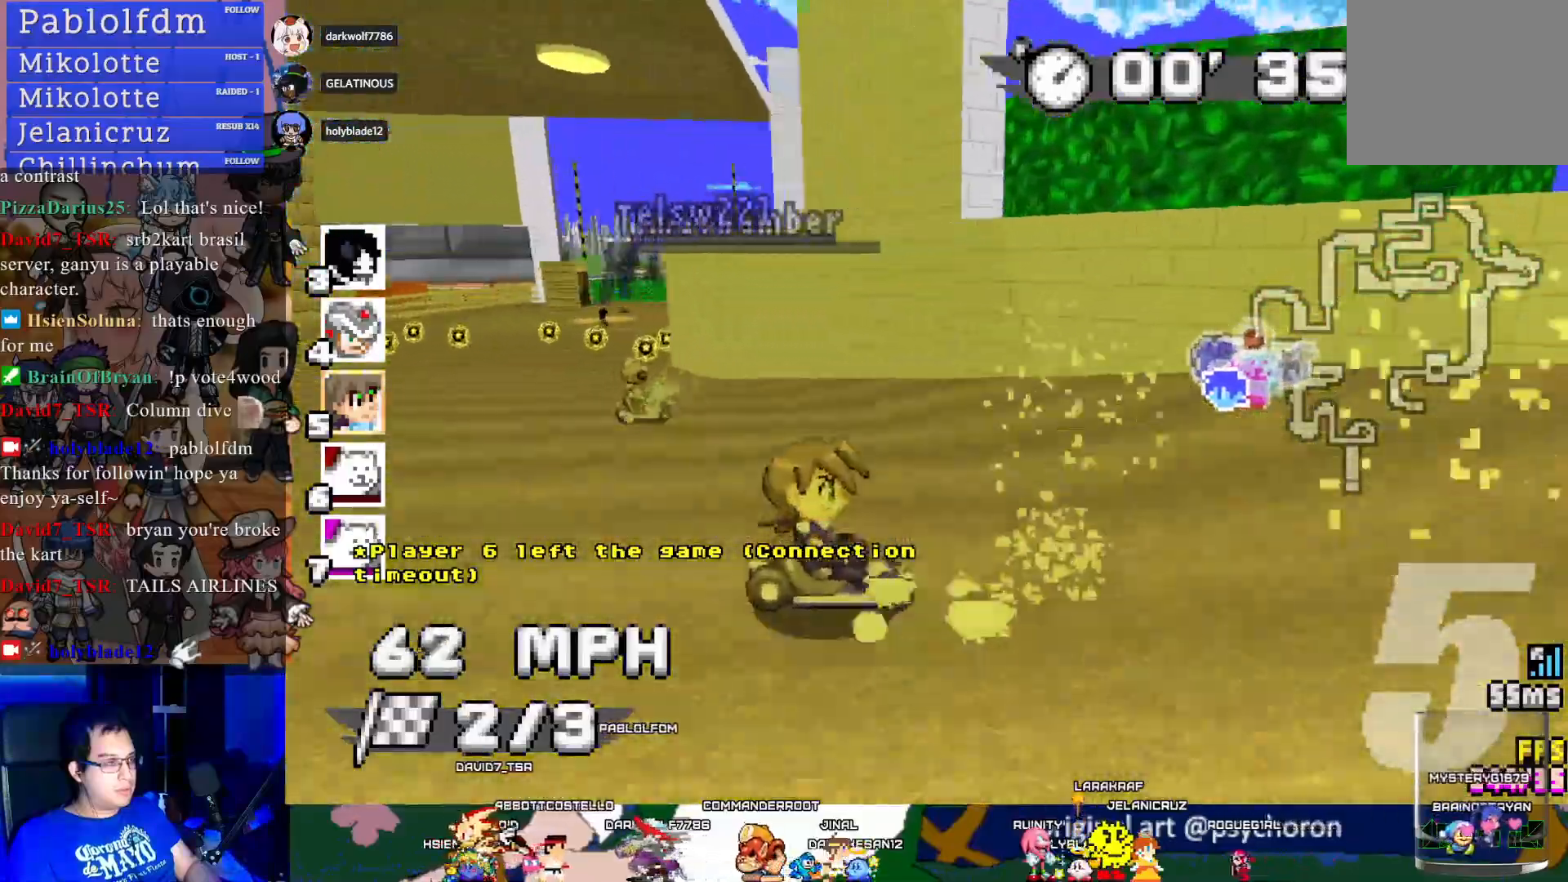
{"buttons": ["CROSS"], "left_stick": "left", "right_stick": "center", "events": [[167, "R1", "up"]]}
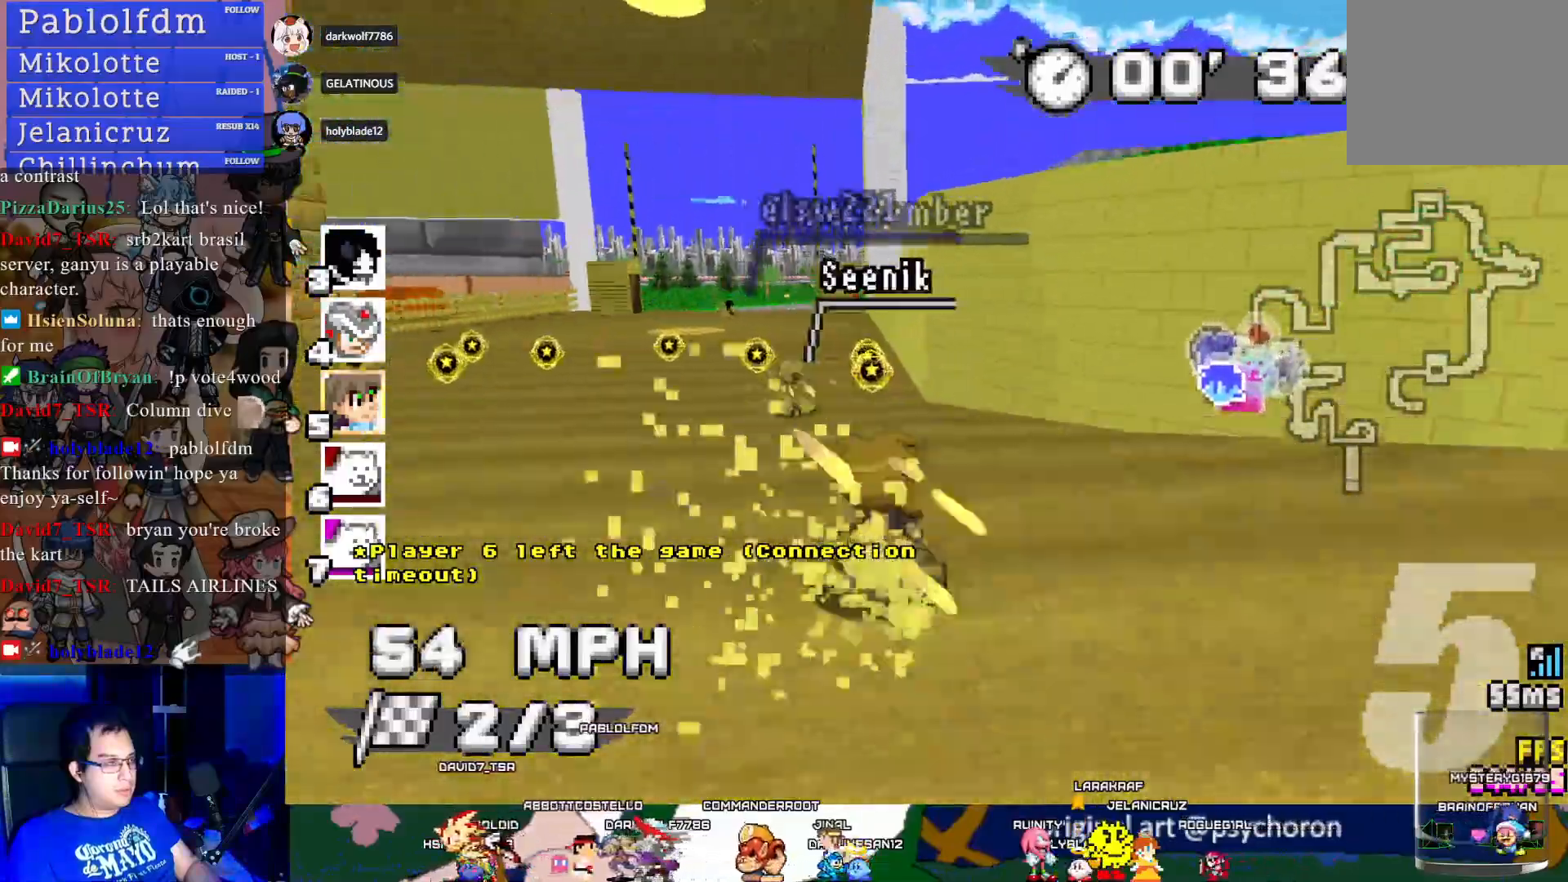
{"buttons": ["CROSS"], "left_stick": "right", "right_stick": "center", "events": [[350, "left_stick", "center"], [400, "left_stick", "right"]]}
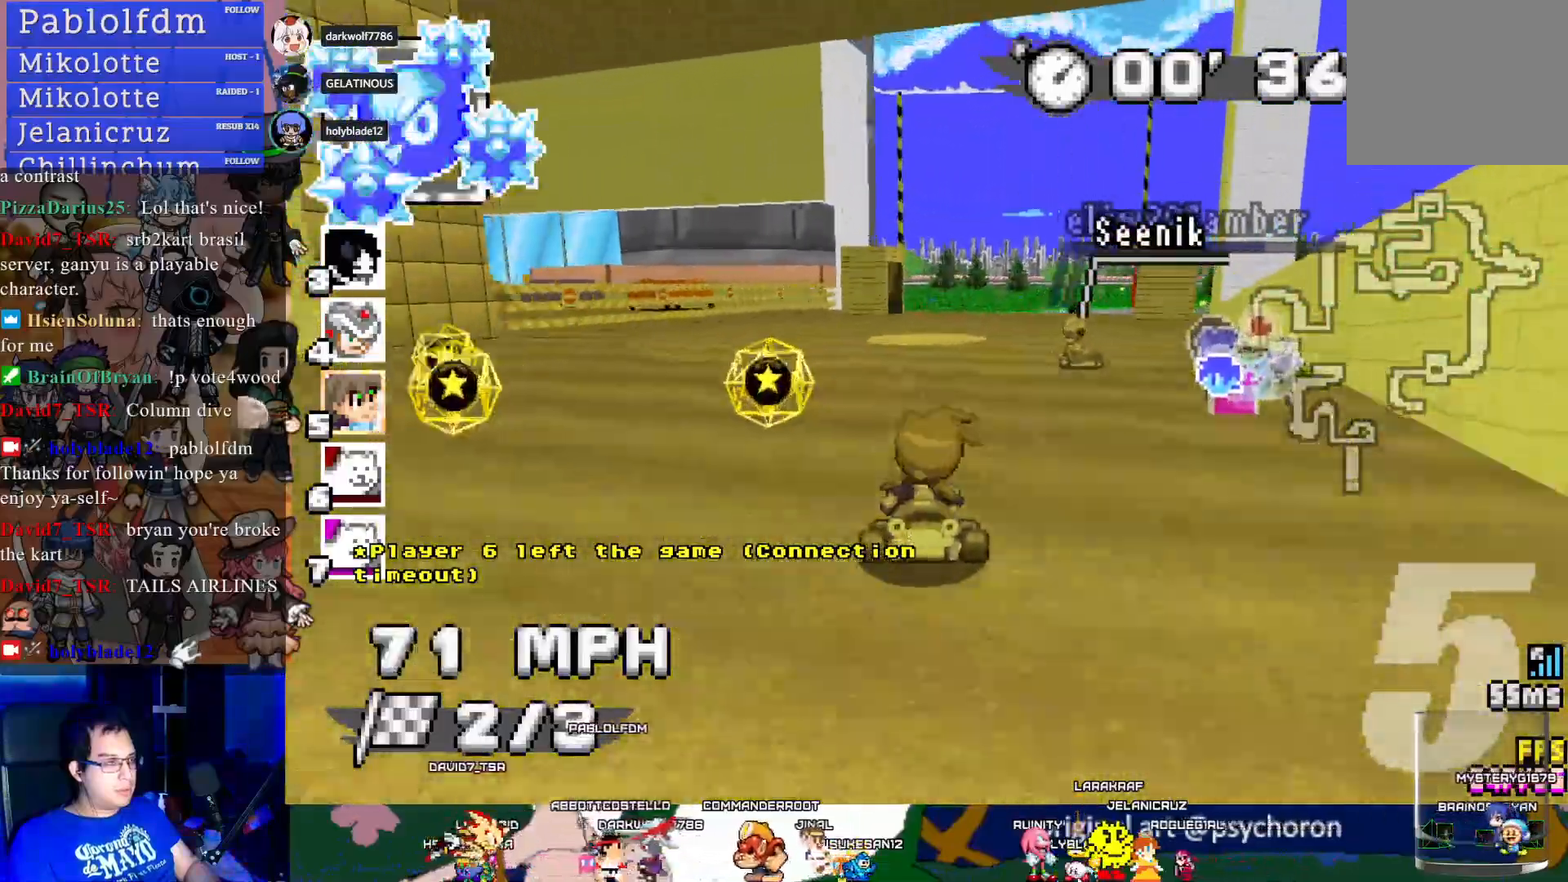
{"buttons": ["CROSS", "R1"], "left_stick": "right", "right_stick": "center", "events": [[367, "R1", "down"]]}
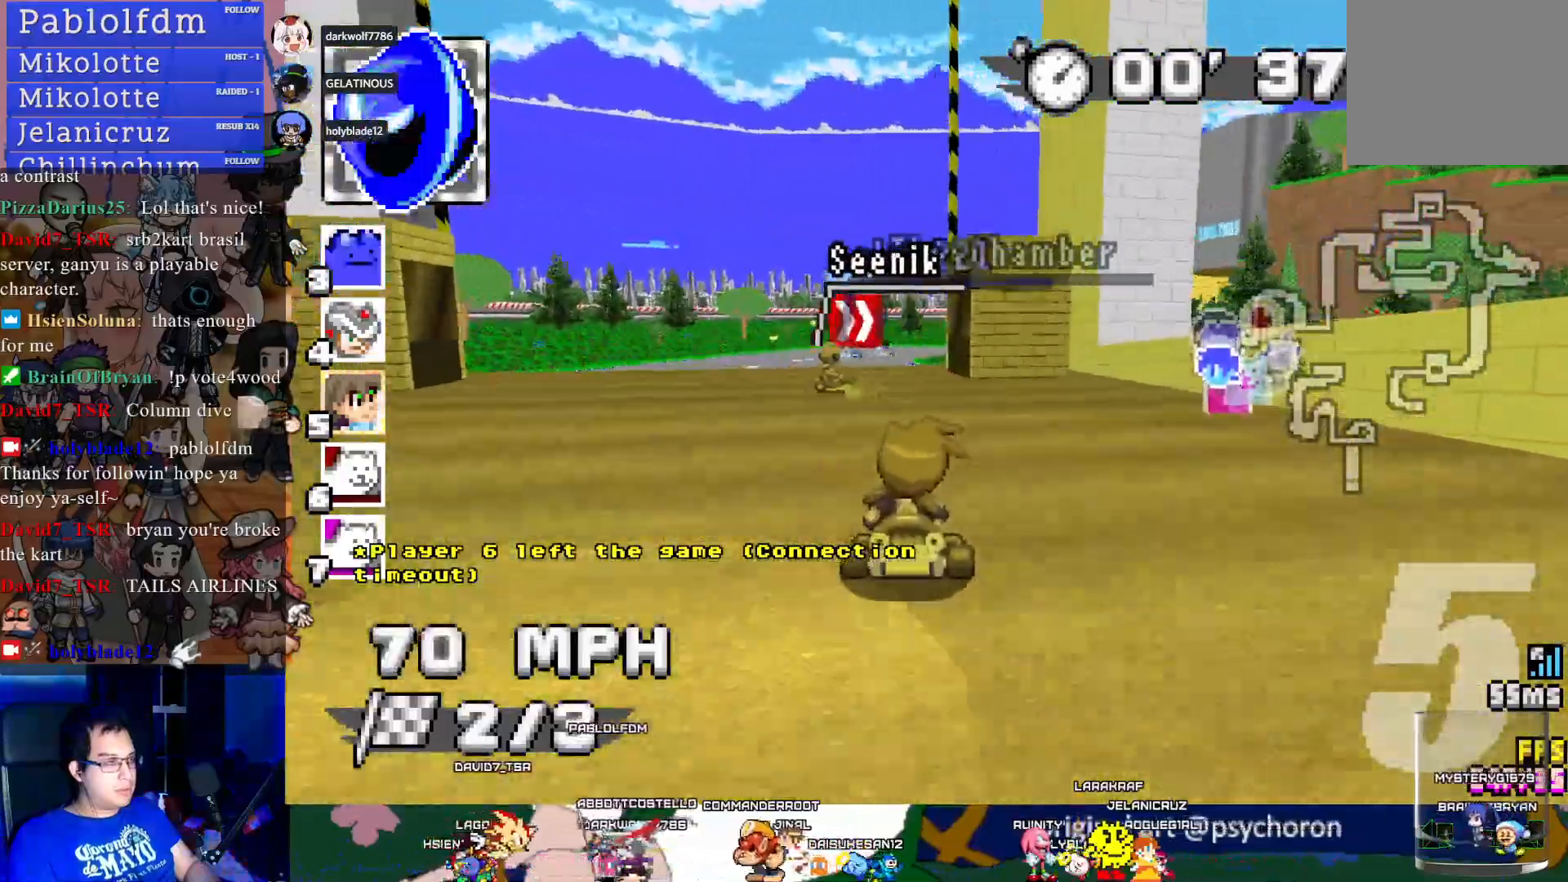
{"buttons": ["CROSS", "R1"], "left_stick": "left", "right_stick": "center", "events": [[283, "left_stick", "center"], [350, "left_stick", "left"]]}
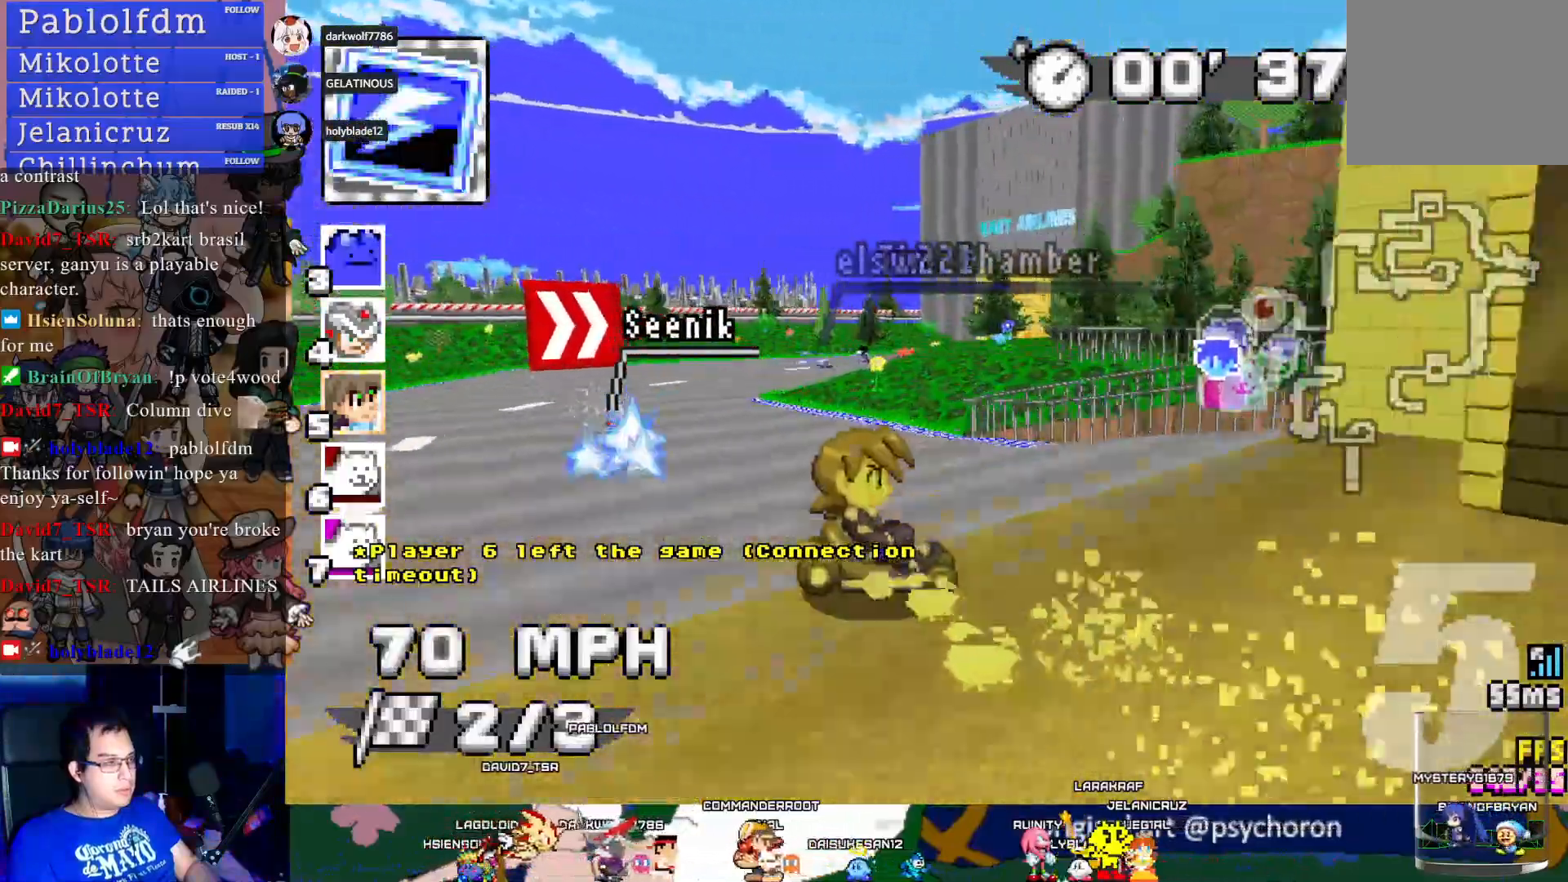
{"buttons": ["CROSS", "R1"], "left_stick": "down-right", "right_stick": "center", "events": [[100, "left_stick", "center"], [250, "left_stick", "down-right"]]}
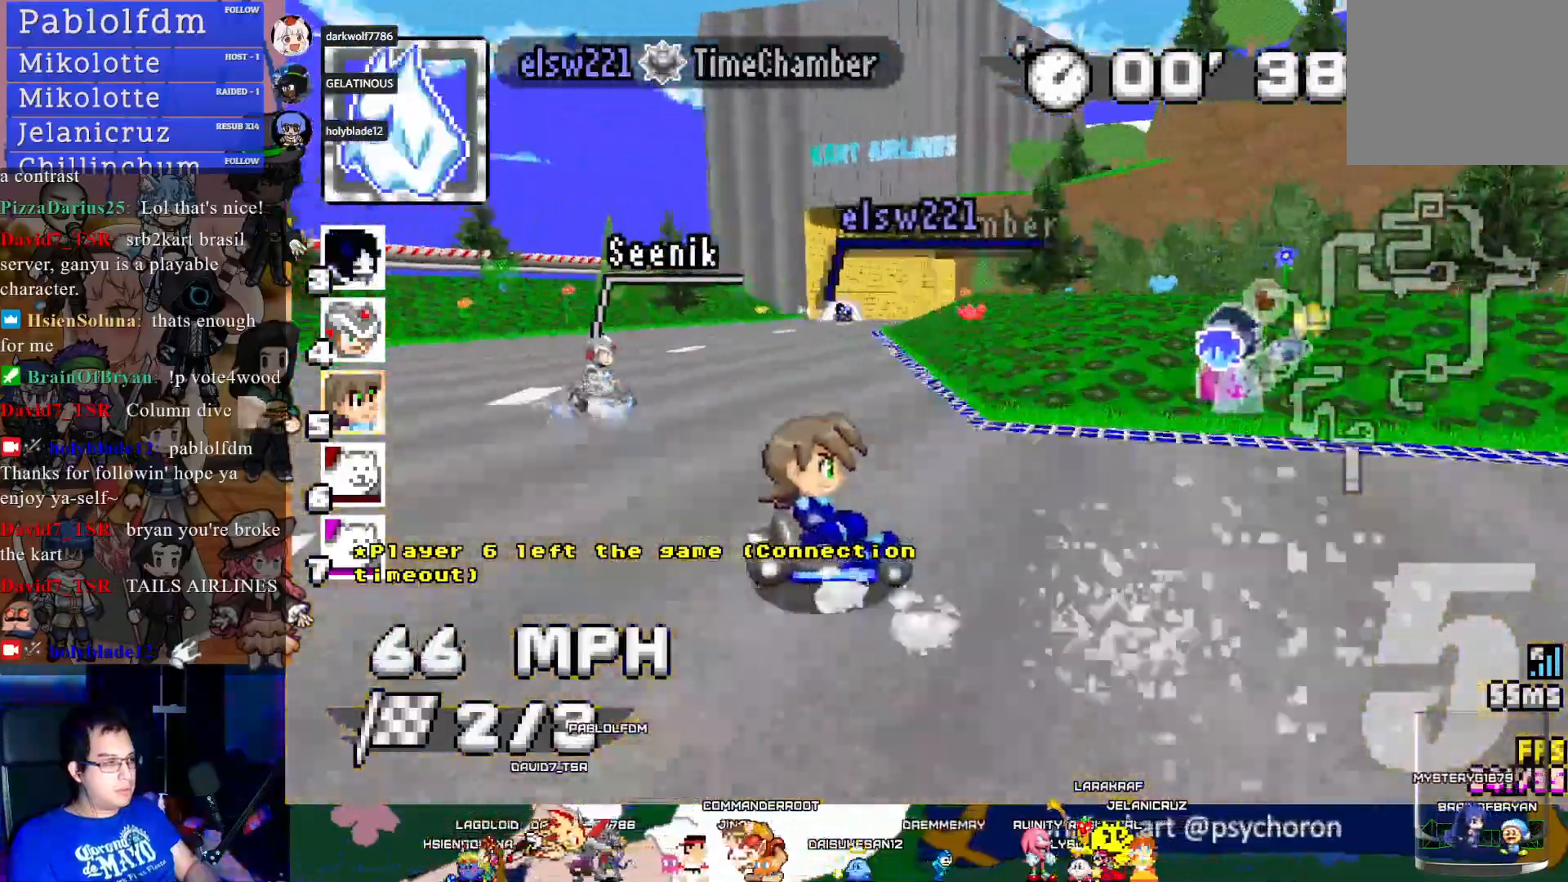
{"buttons": ["CROSS"], "left_stick": "center", "right_stick": "center", "events": [[167, "left_stick", "center"], [183, "R1", "up"], [233, "left_stick", "left"], [383, "L1", "down"], [433, "left_stick", "center"], [467, "L1", "up"]]}
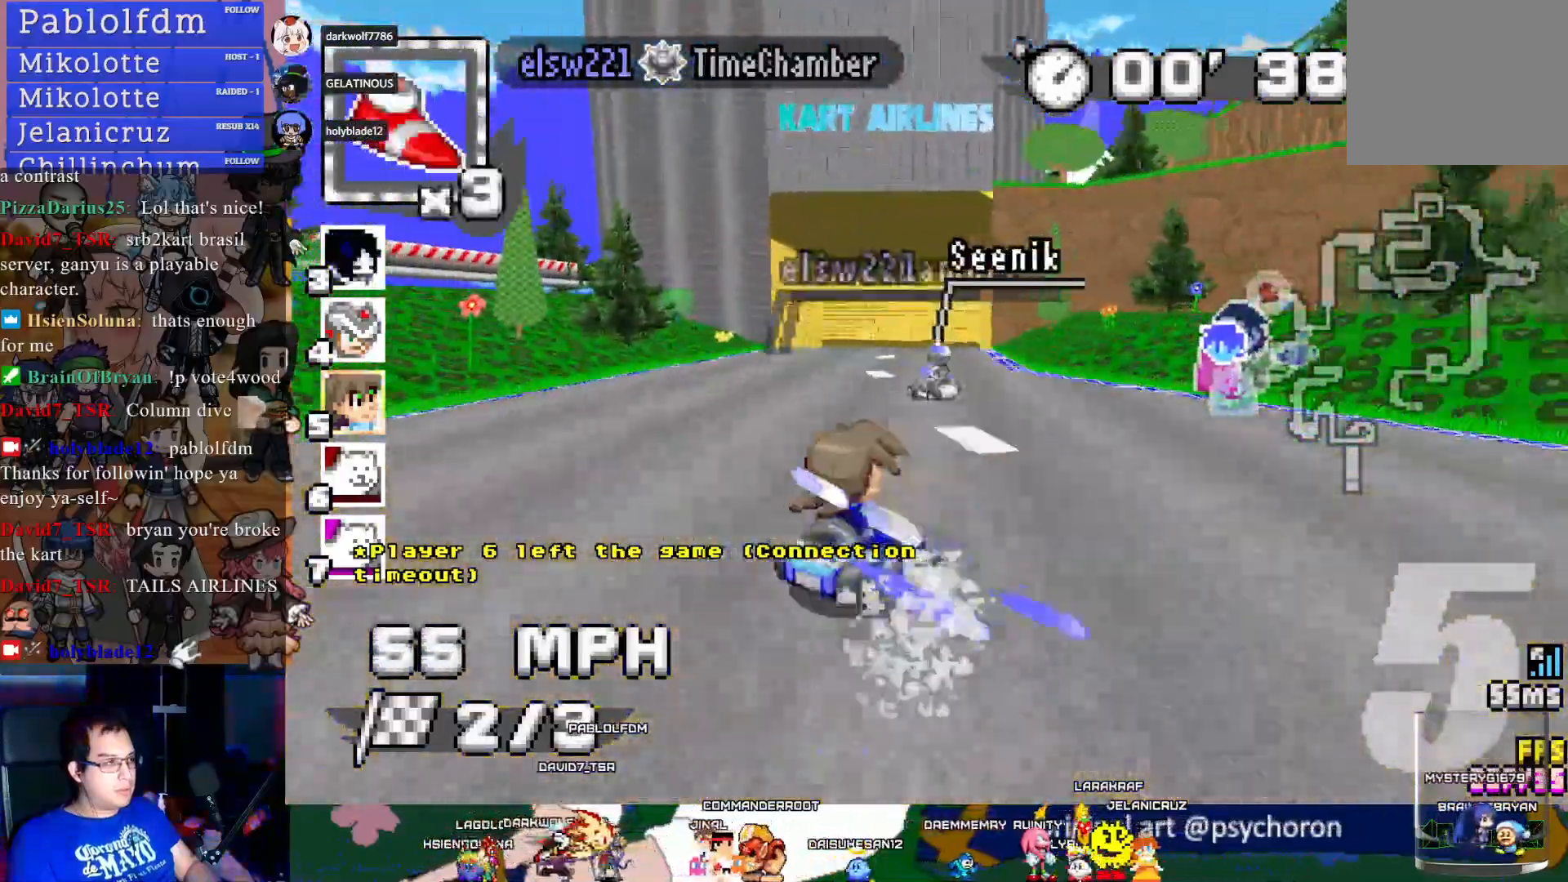
{"buttons": ["CROSS", "R1"], "left_stick": "left", "right_stick": "center", "events": [[367, "left_stick", "left"], [433, "R1", "down"]]}
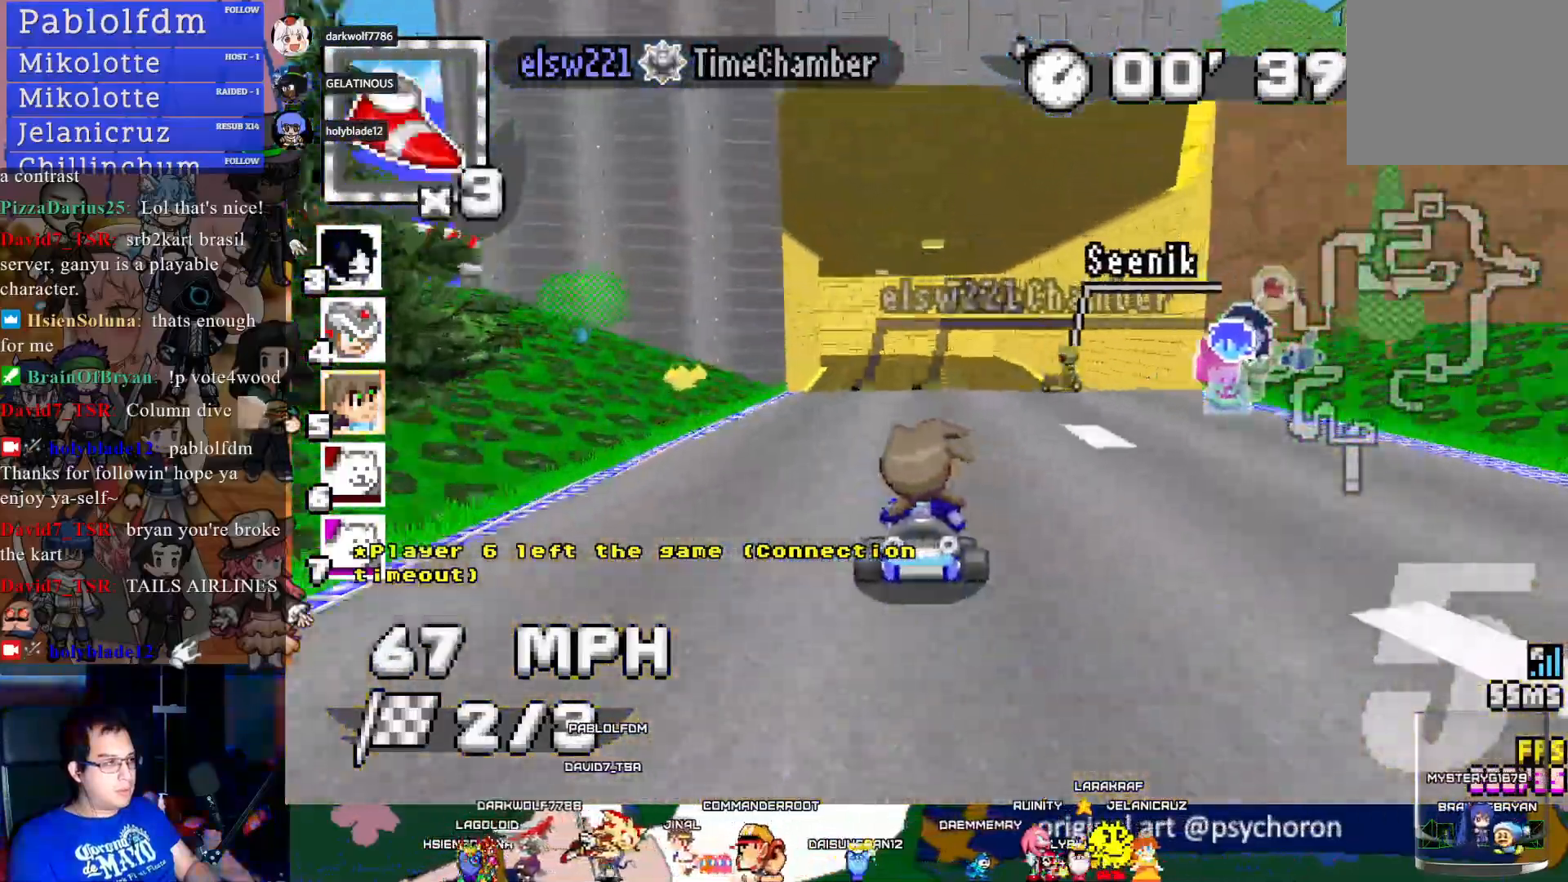
{"buttons": ["CROSS", "R1"], "left_stick": "down-right", "right_stick": "center", "events": [[250, "left_stick", "center"], [317, "left_stick", "down-right"]]}
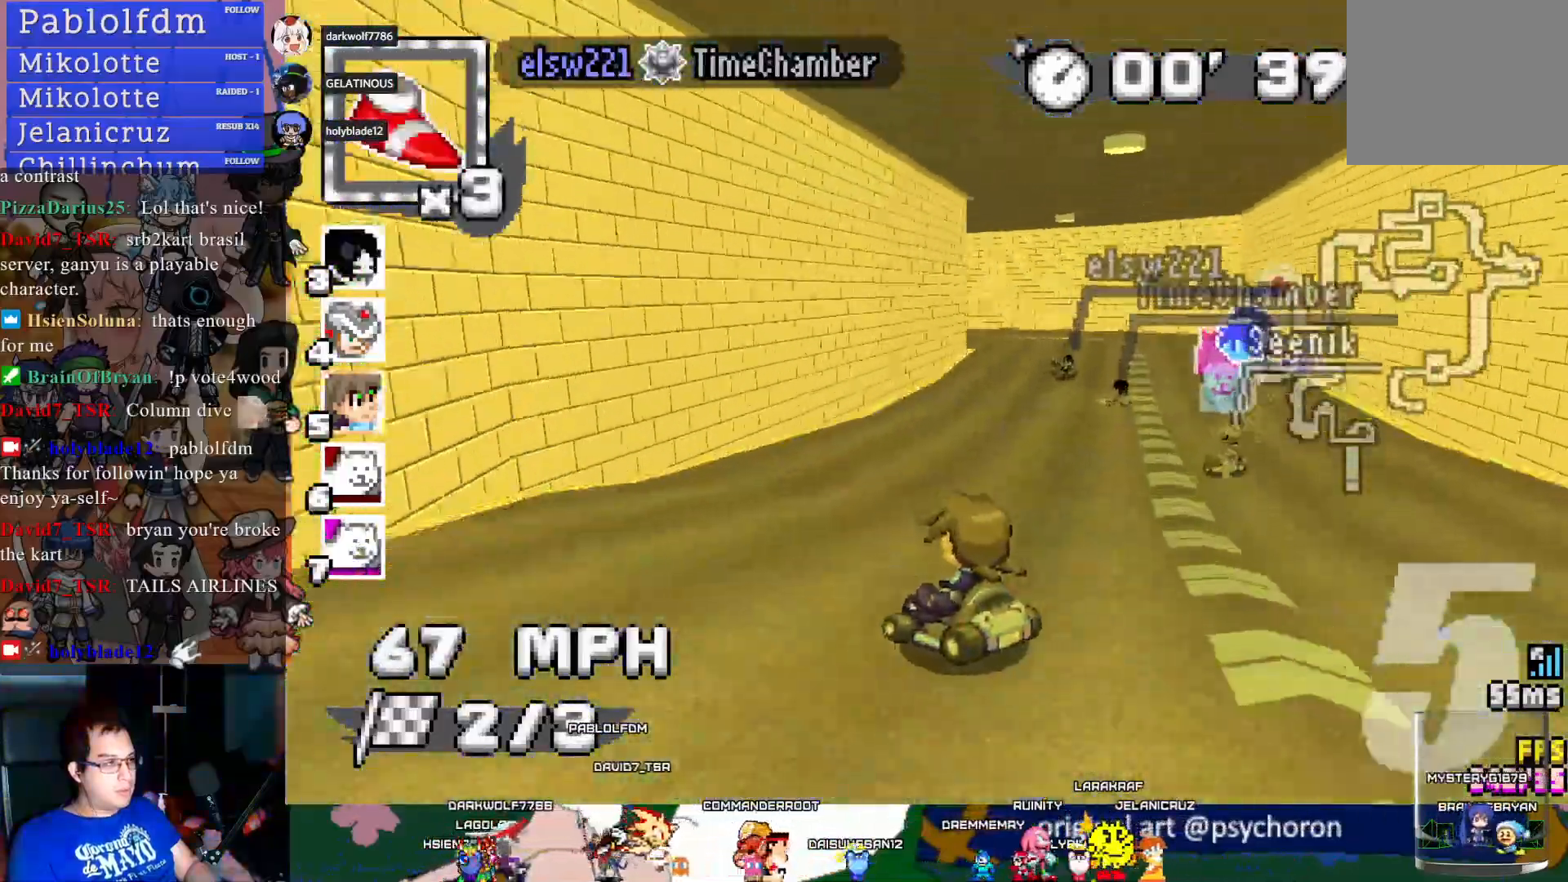
{"buttons": ["CROSS", "R1"], "left_stick": "center", "right_stick": "center", "events": [[133, "left_stick", "center"]]}
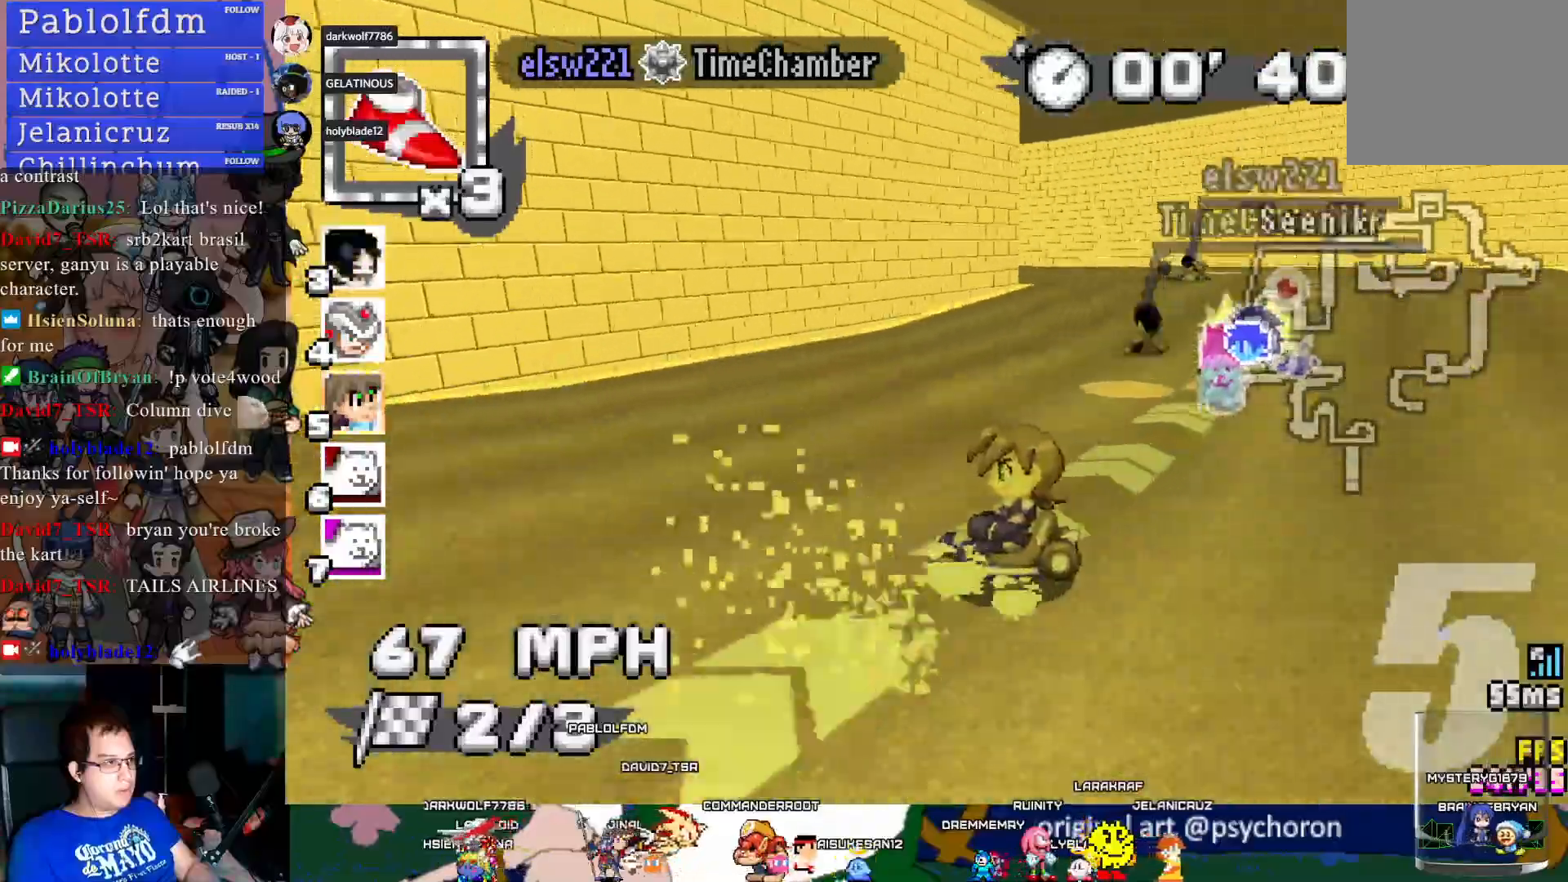
{"buttons": ["CROSS"], "left_stick": "left", "right_stick": "center", "events": [[100, "left_stick", "left"], [383, "L1", "down"], [417, "R1", "up"], [483, "L1", "up"]]}
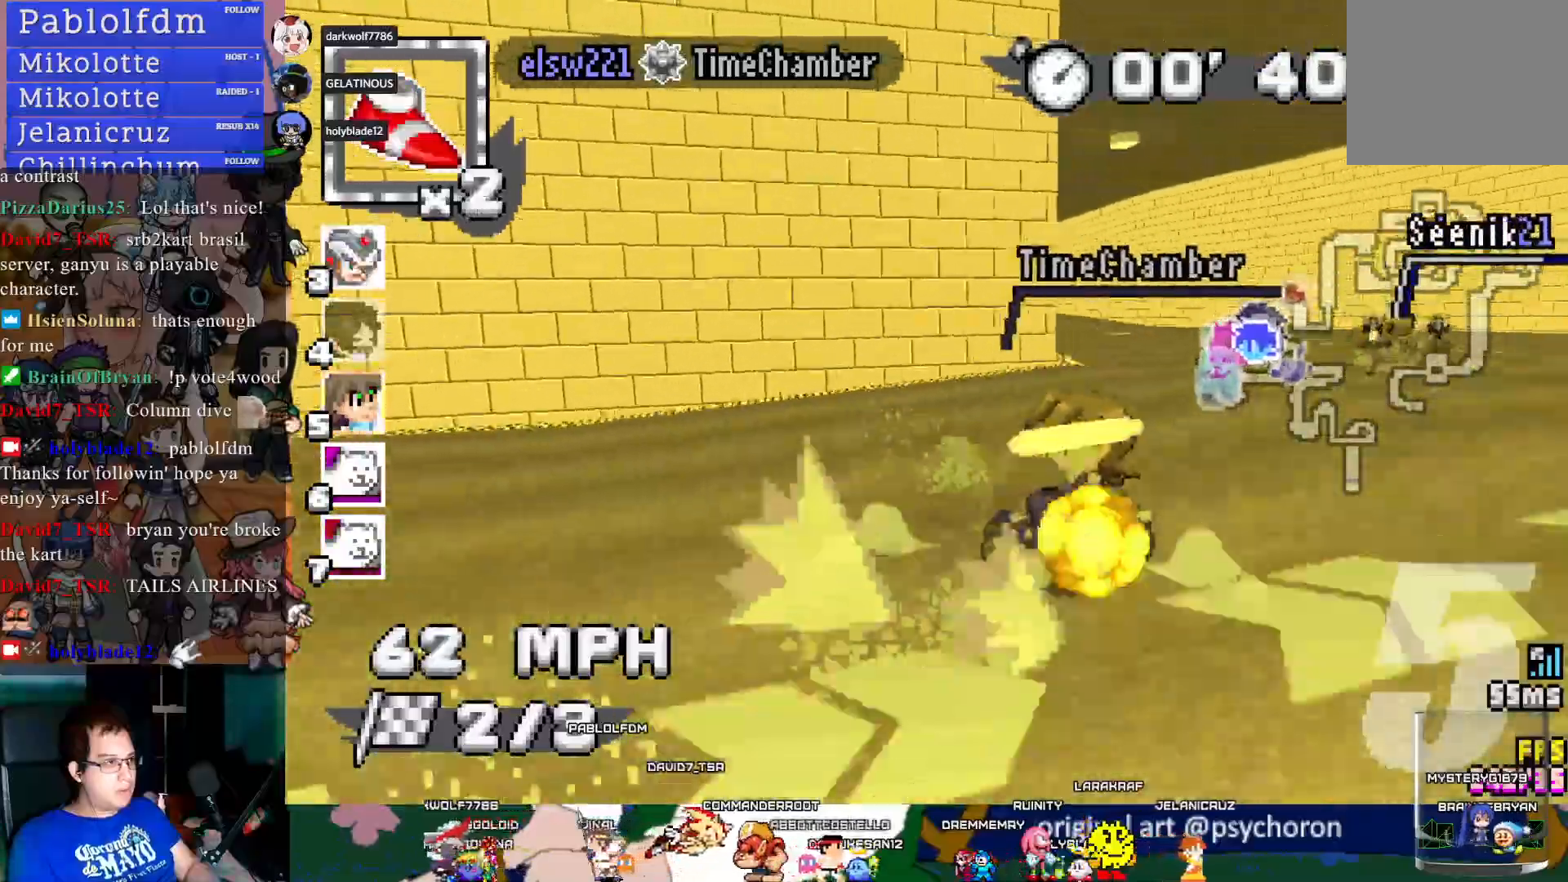
{"buttons": ["CROSS"], "left_stick": "down-right", "right_stick": "center", "events": [[17, "left_stick", "center"], [200, "left_stick", "left"], [300, "left_stick", "center"], [417, "left_stick", "down-right"]]}